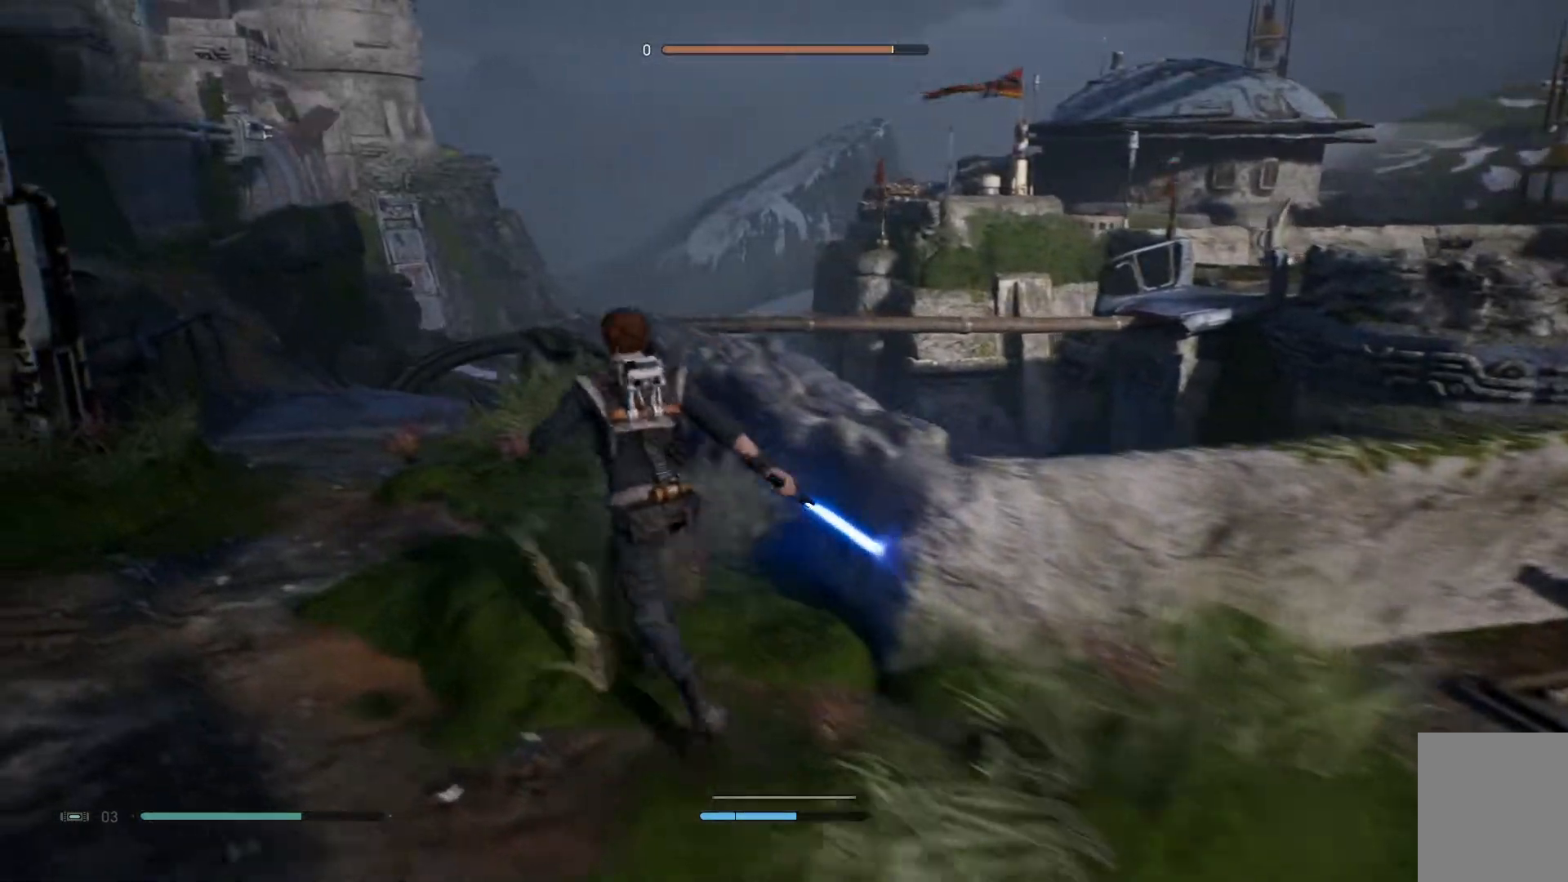
Gameplay with a controller (Xbox layout); each line is a JSON object with the inputs held at the frame after it. "events" lists button and stick changes between this image and that frame as [ms after this image, input, new state], when the widget could be followed in between. Not read: L1 R1.
{"buttons": [], "left_stick": "center", "right_stick": "center", "events": [[33, "left_stick", "center"], [250, "SELECT", "down"], [367, "SELECT", "up"]]}
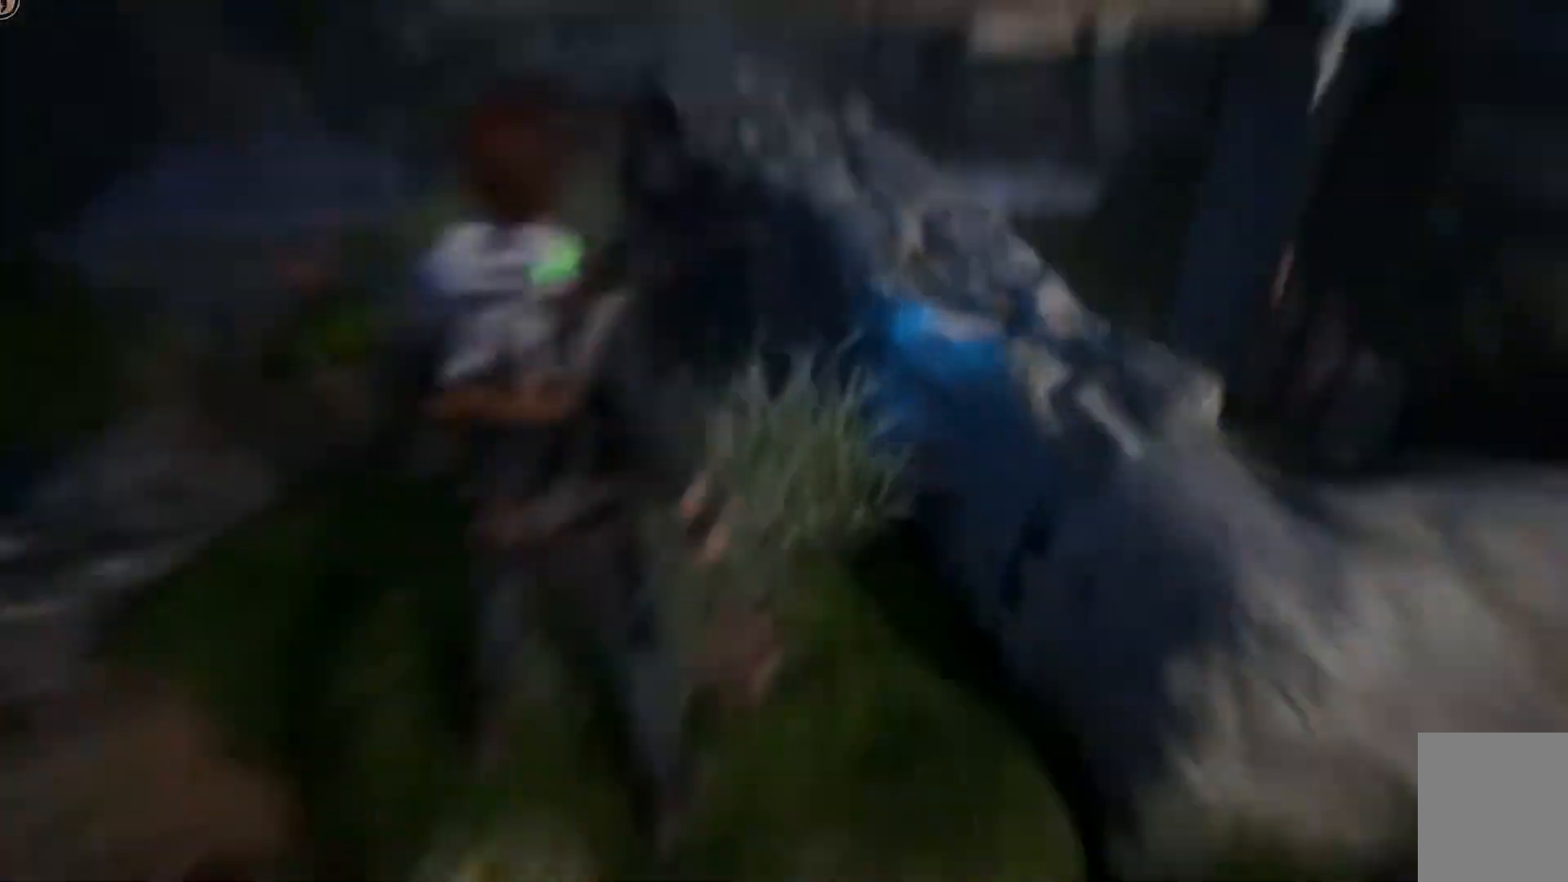
{"buttons": [], "left_stick": "center", "right_stick": "up-right", "events": [[450, "right_stick", "up-right"]]}
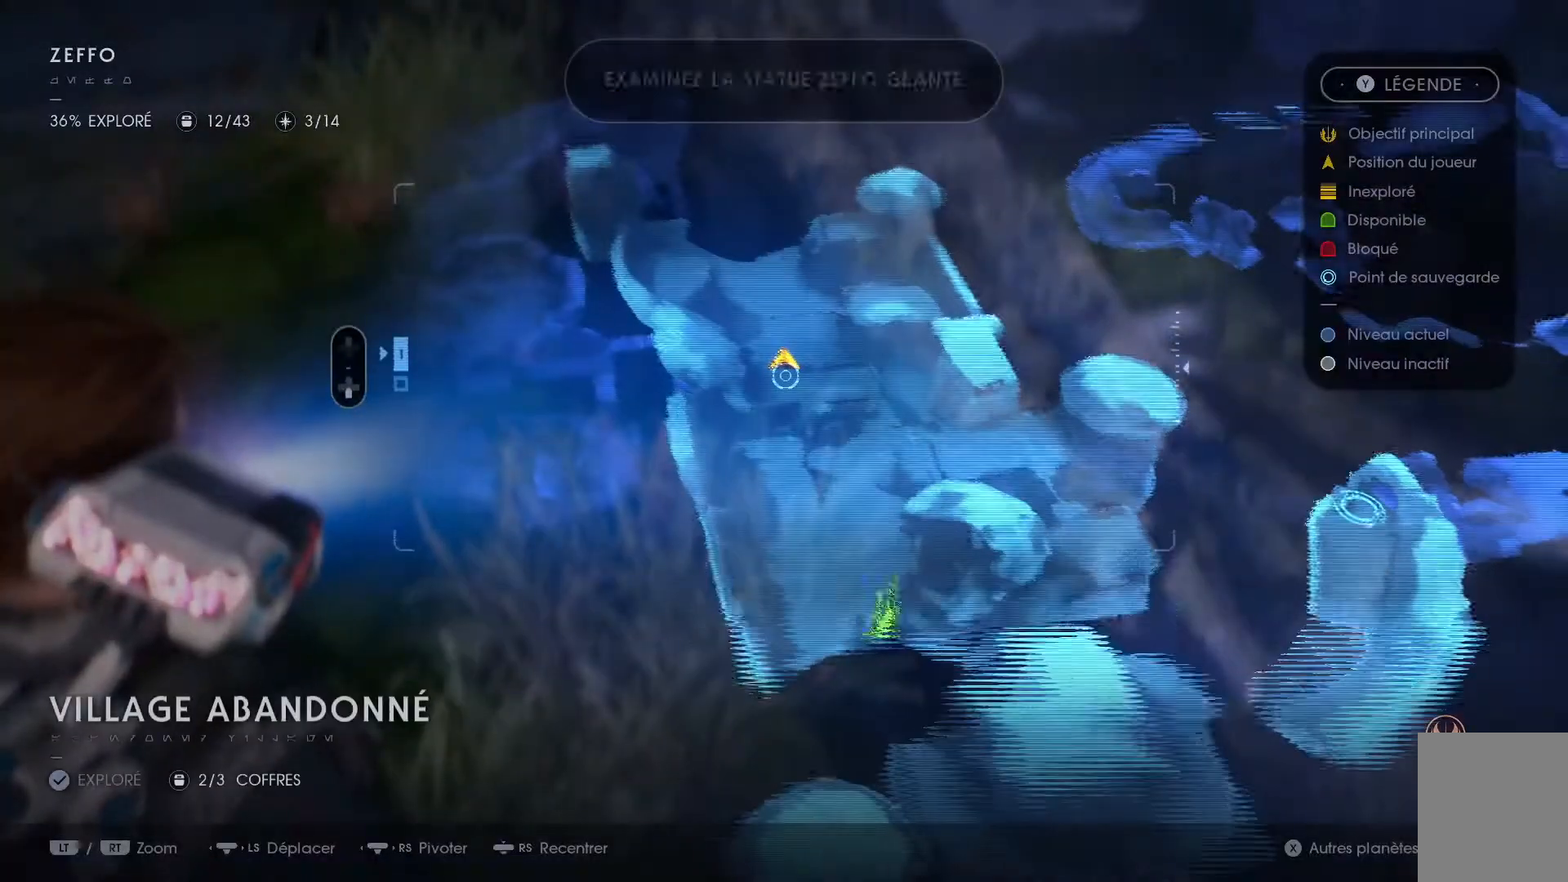
{"buttons": [], "left_stick": "center", "right_stick": "up-right", "events": []}
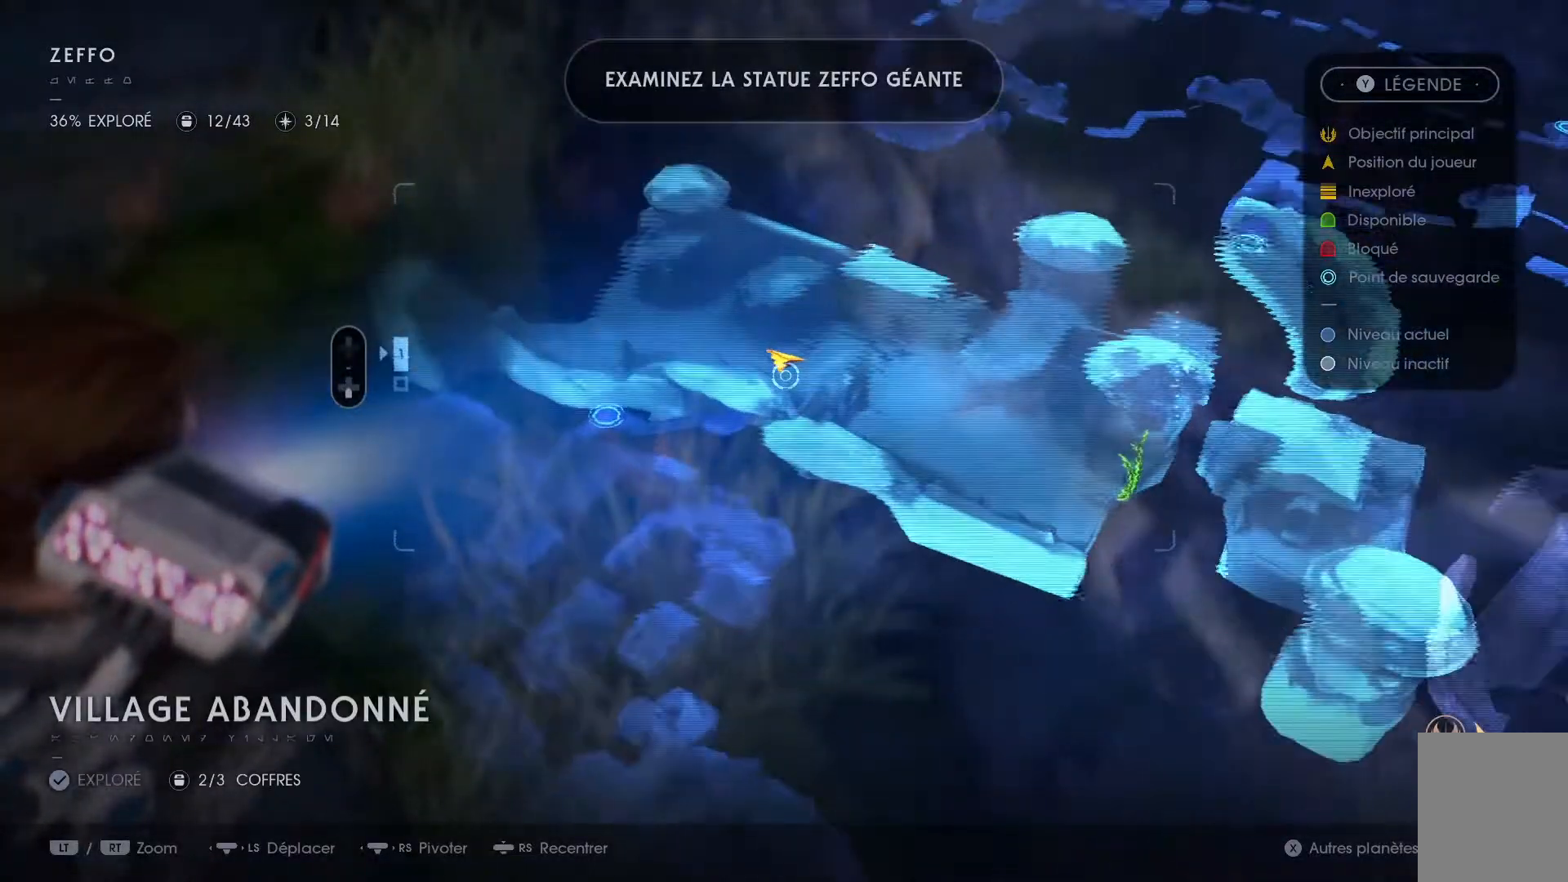
{"buttons": [], "left_stick": "center", "right_stick": "up", "events": [[100, "right_stick", "center"], [267, "right_stick", "up"]]}
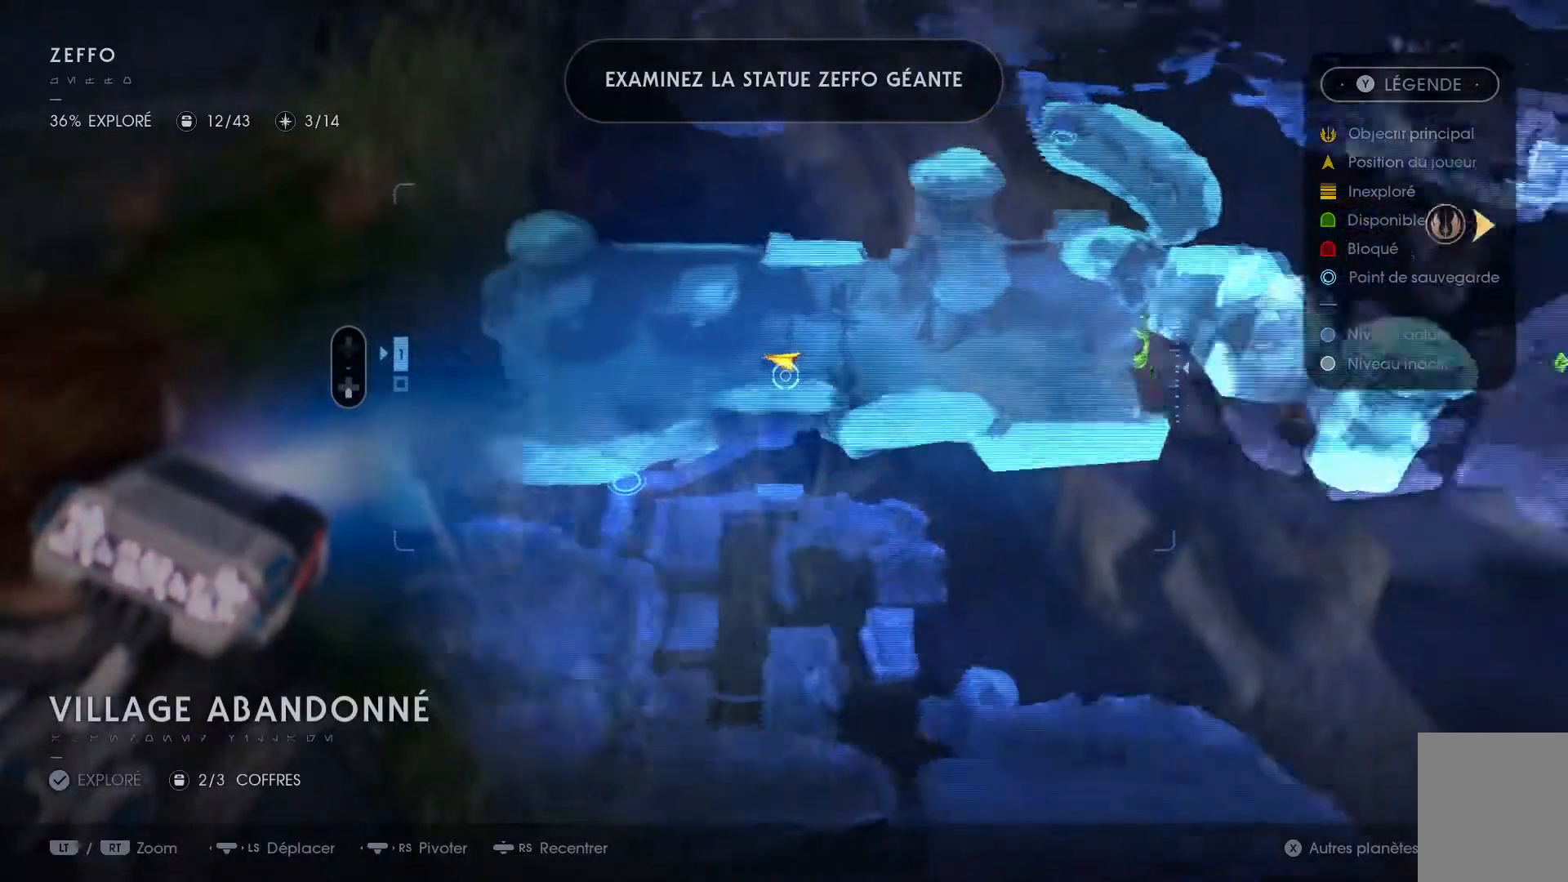
{"buttons": [], "left_stick": "center", "right_stick": "up", "events": []}
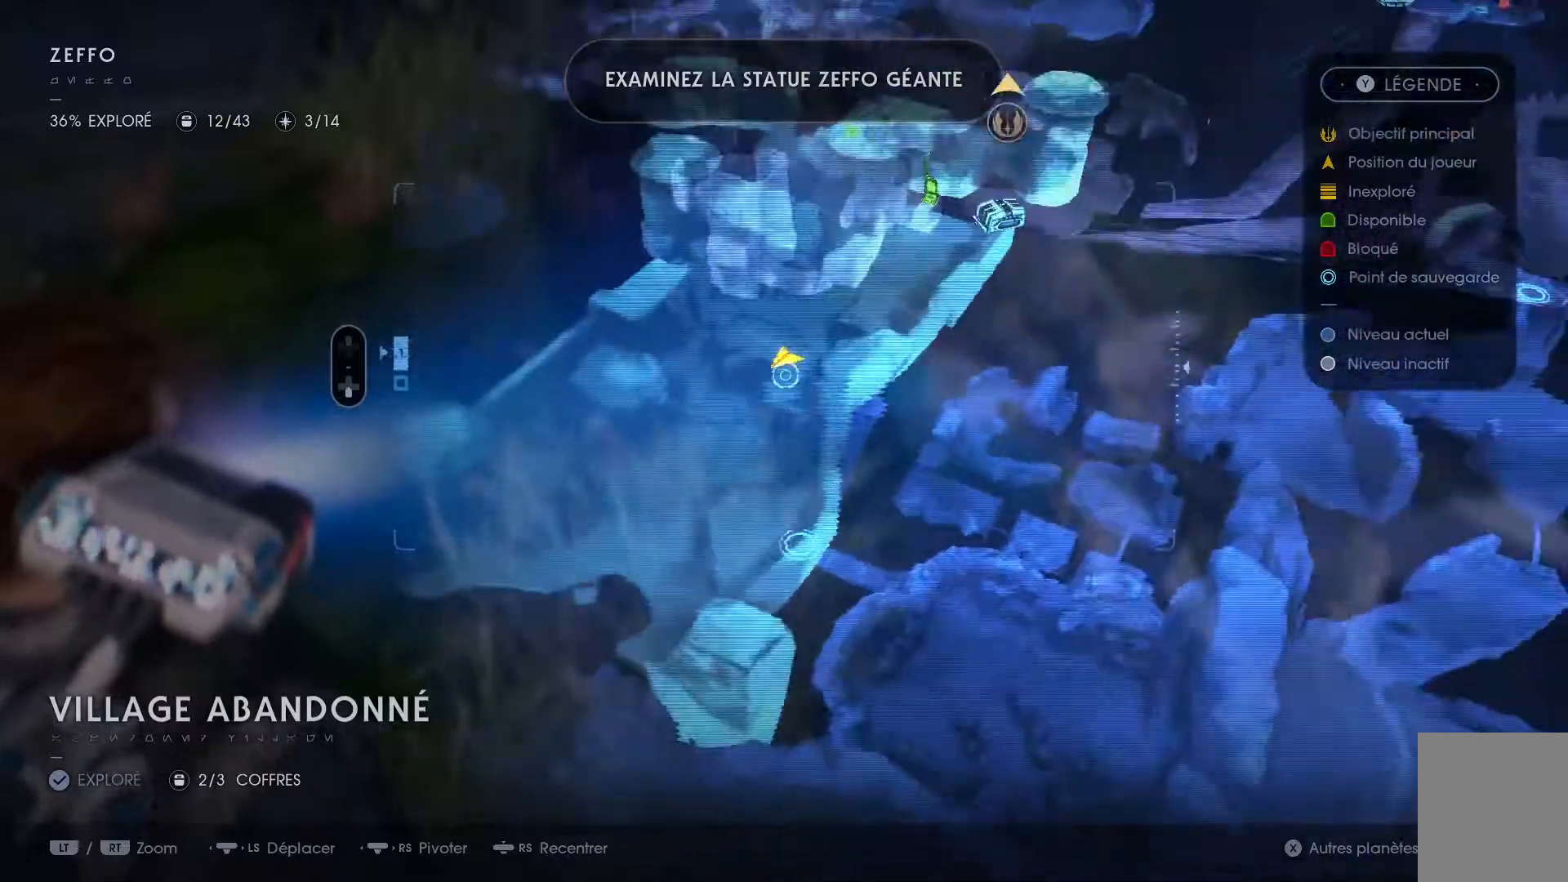
{"buttons": [], "left_stick": "center", "right_stick": "up", "events": [[183, "right_stick", "center"], [350, "right_stick", "up"]]}
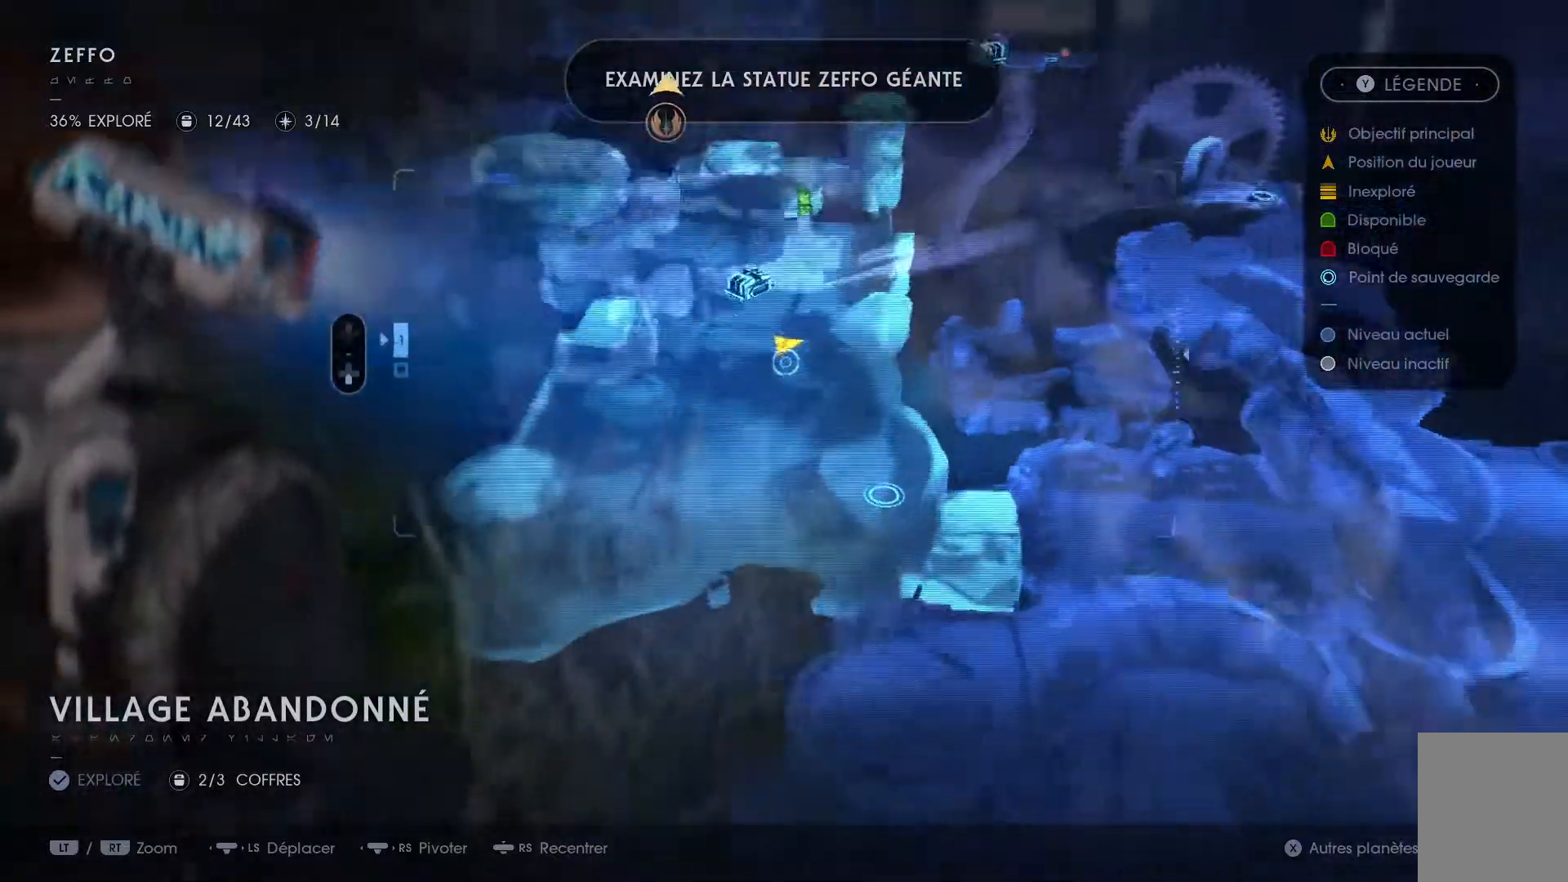
{"buttons": [], "left_stick": "center", "right_stick": "left", "events": [[67, "right_stick", "center"], [350, "right_stick", "left"]]}
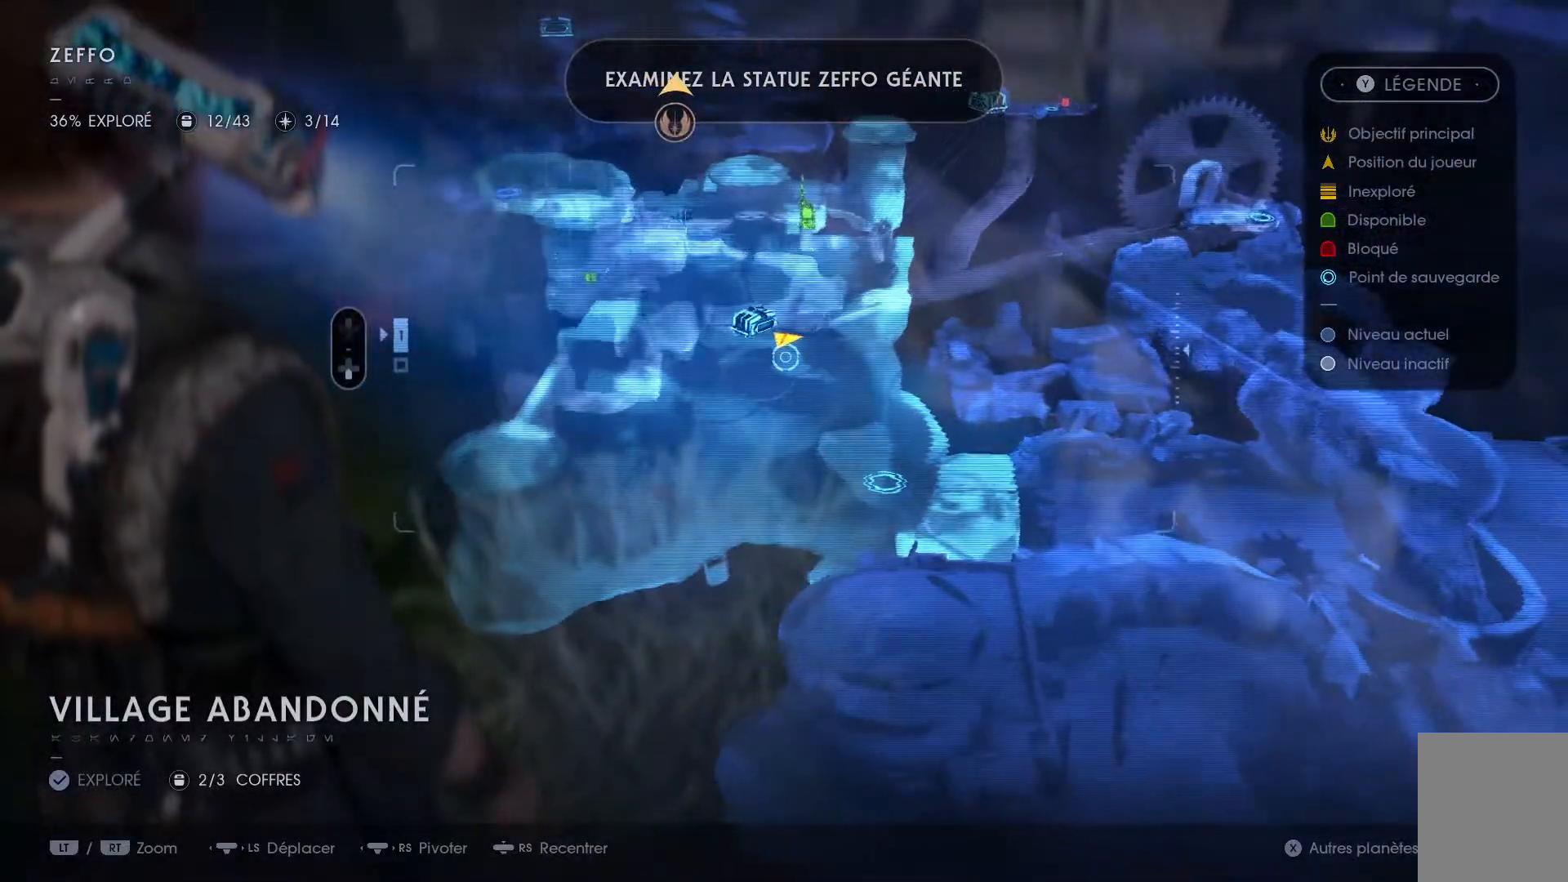
{"buttons": [], "left_stick": "center", "right_stick": "up-right", "events": [[17, "right_stick", "center"], [150, "SELECT", "down"], [300, "SELECT", "up"], [433, "right_stick", "up-right"]]}
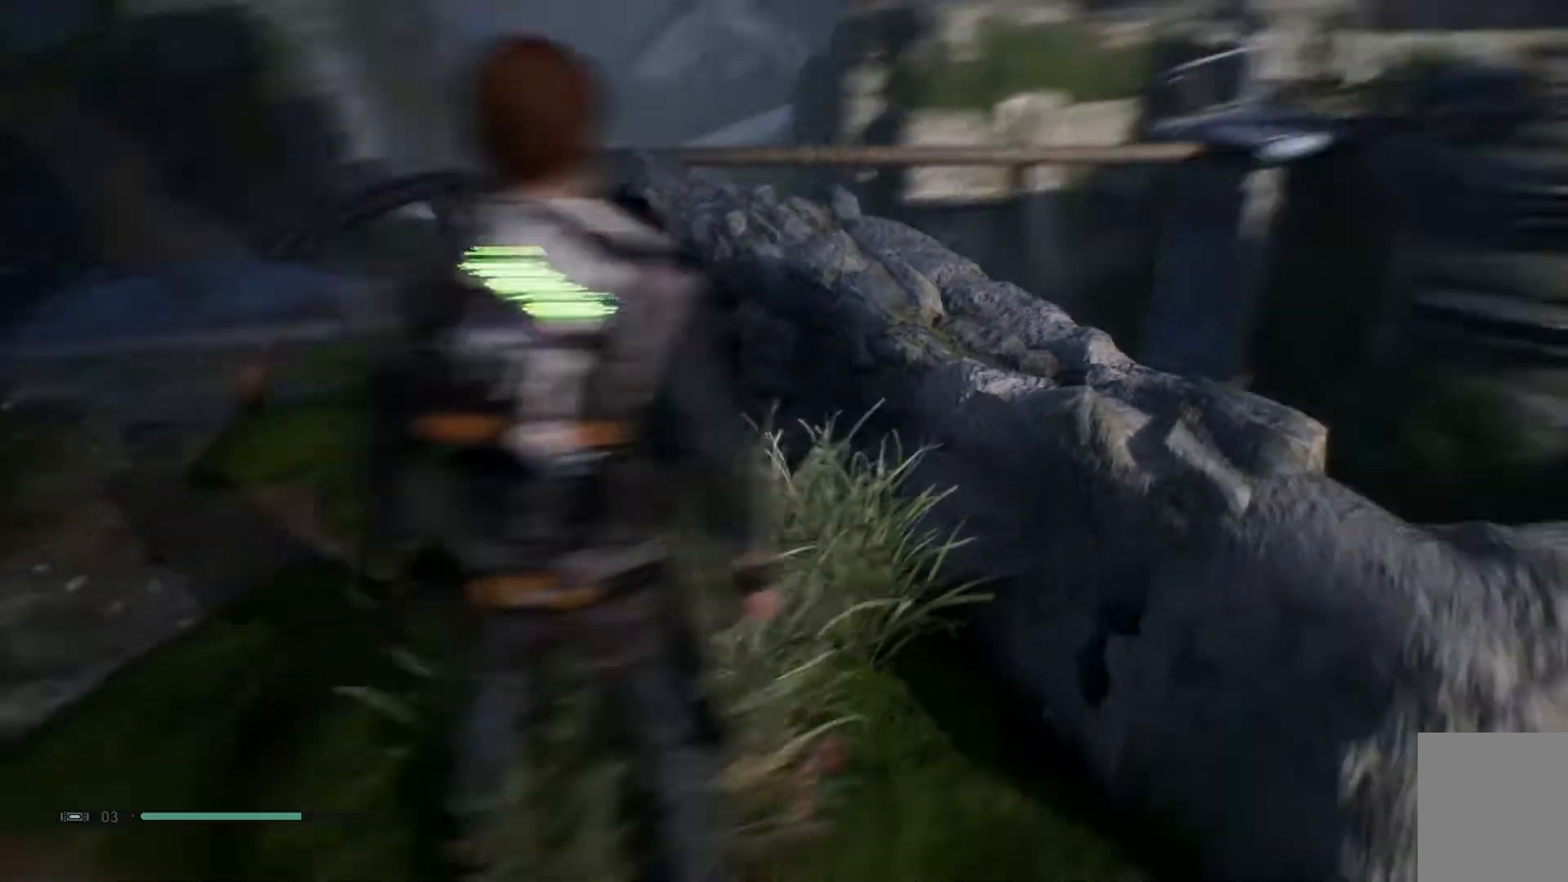
{"buttons": [], "left_stick": "up", "right_stick": "up-right", "events": [[67, "left_stick", "right"], [183, "left_stick", "center"], [267, "left_stick", "up-right"], [483, "left_stick", "up"]]}
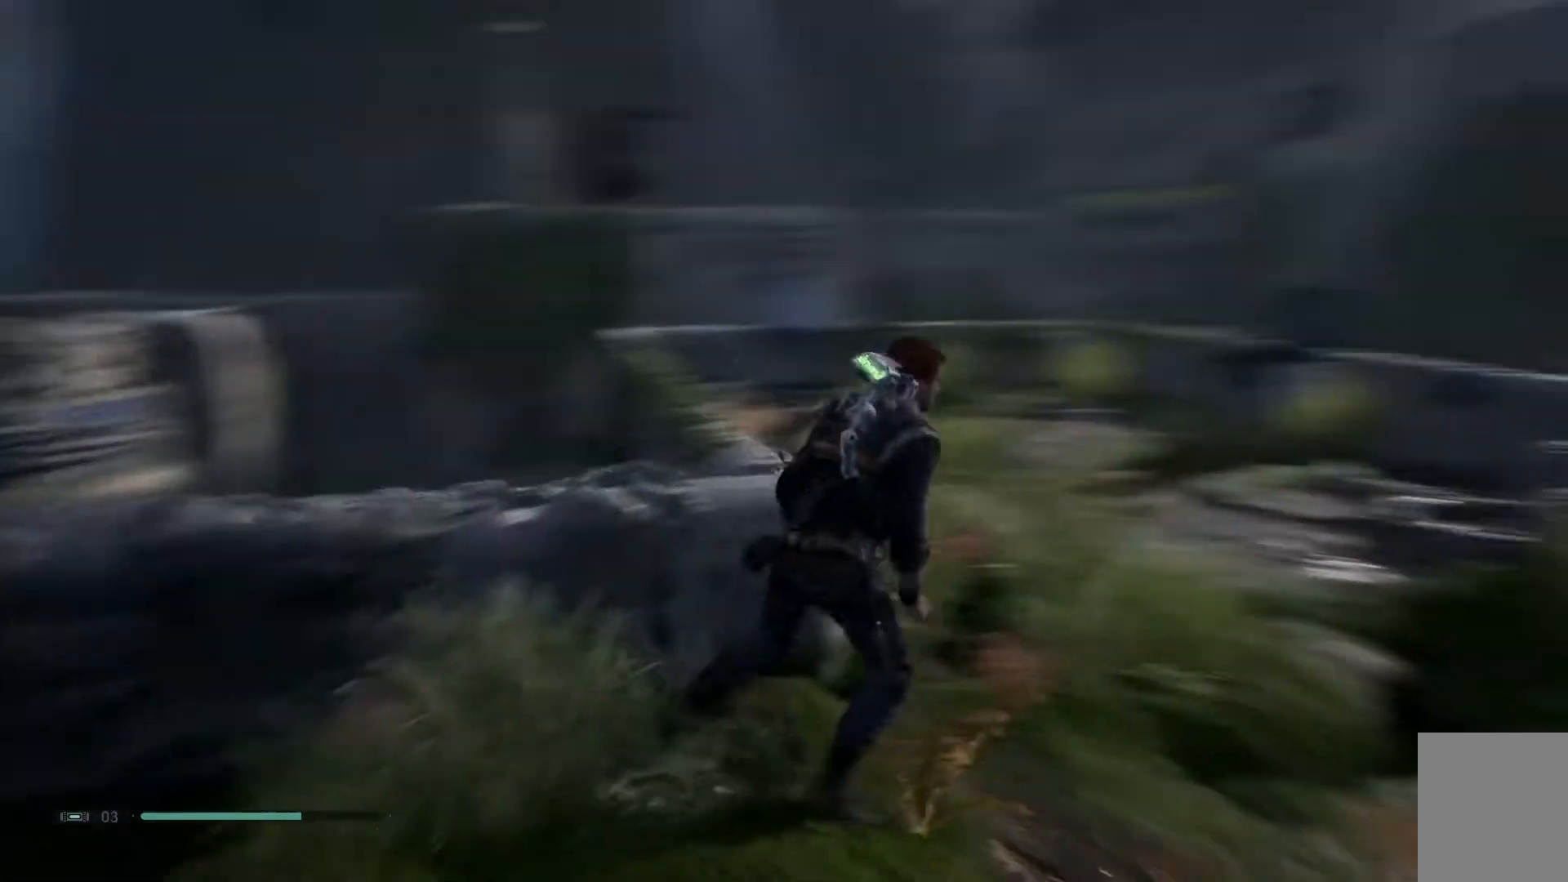
{"buttons": [], "left_stick": "up-left", "right_stick": "center", "events": [[217, "left_stick", "up-left"], [267, "right_stick", "center"]]}
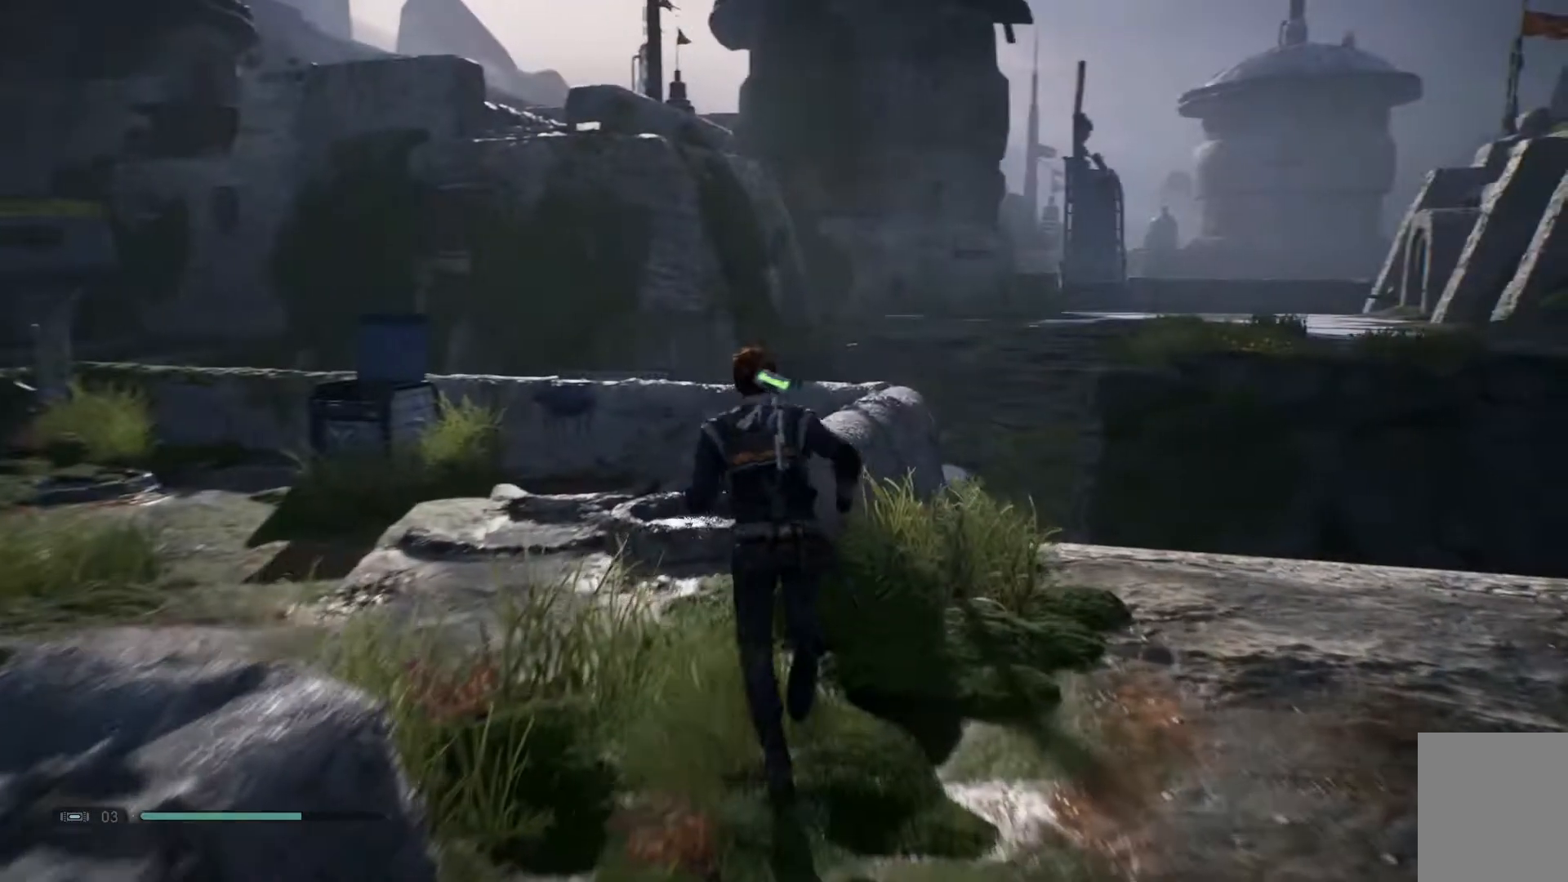
{"buttons": [], "left_stick": "up-left", "right_stick": "center", "events": [[33, "left_stick", "up"], [117, "right_stick", "up-right"], [333, "right_stick", "center"], [500, "left_stick", "up-left"]]}
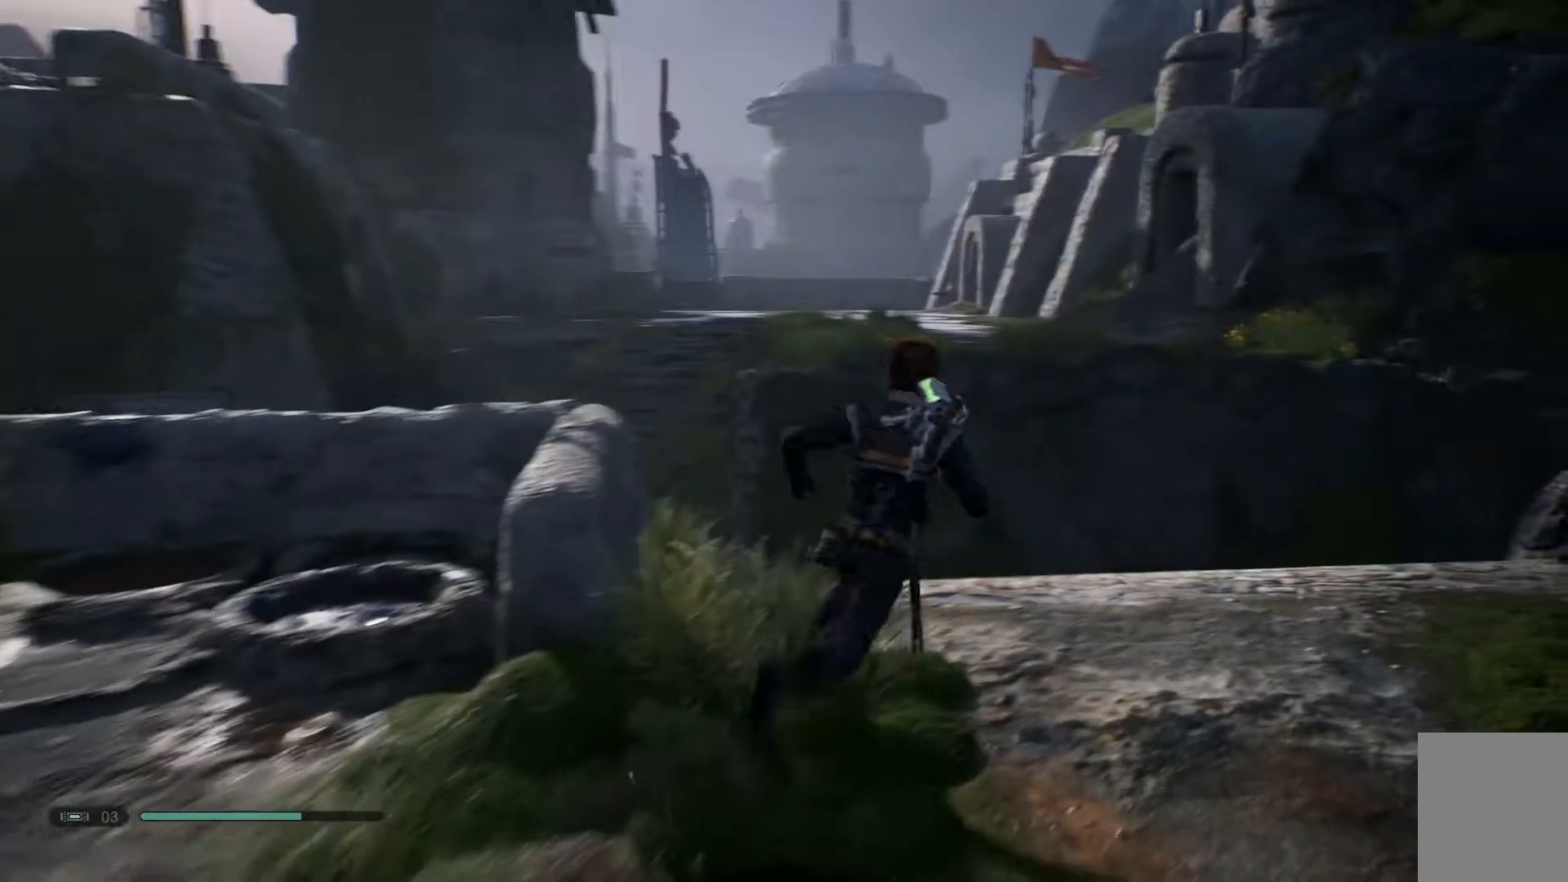
{"buttons": [], "left_stick": "up-left", "right_stick": "center", "events": []}
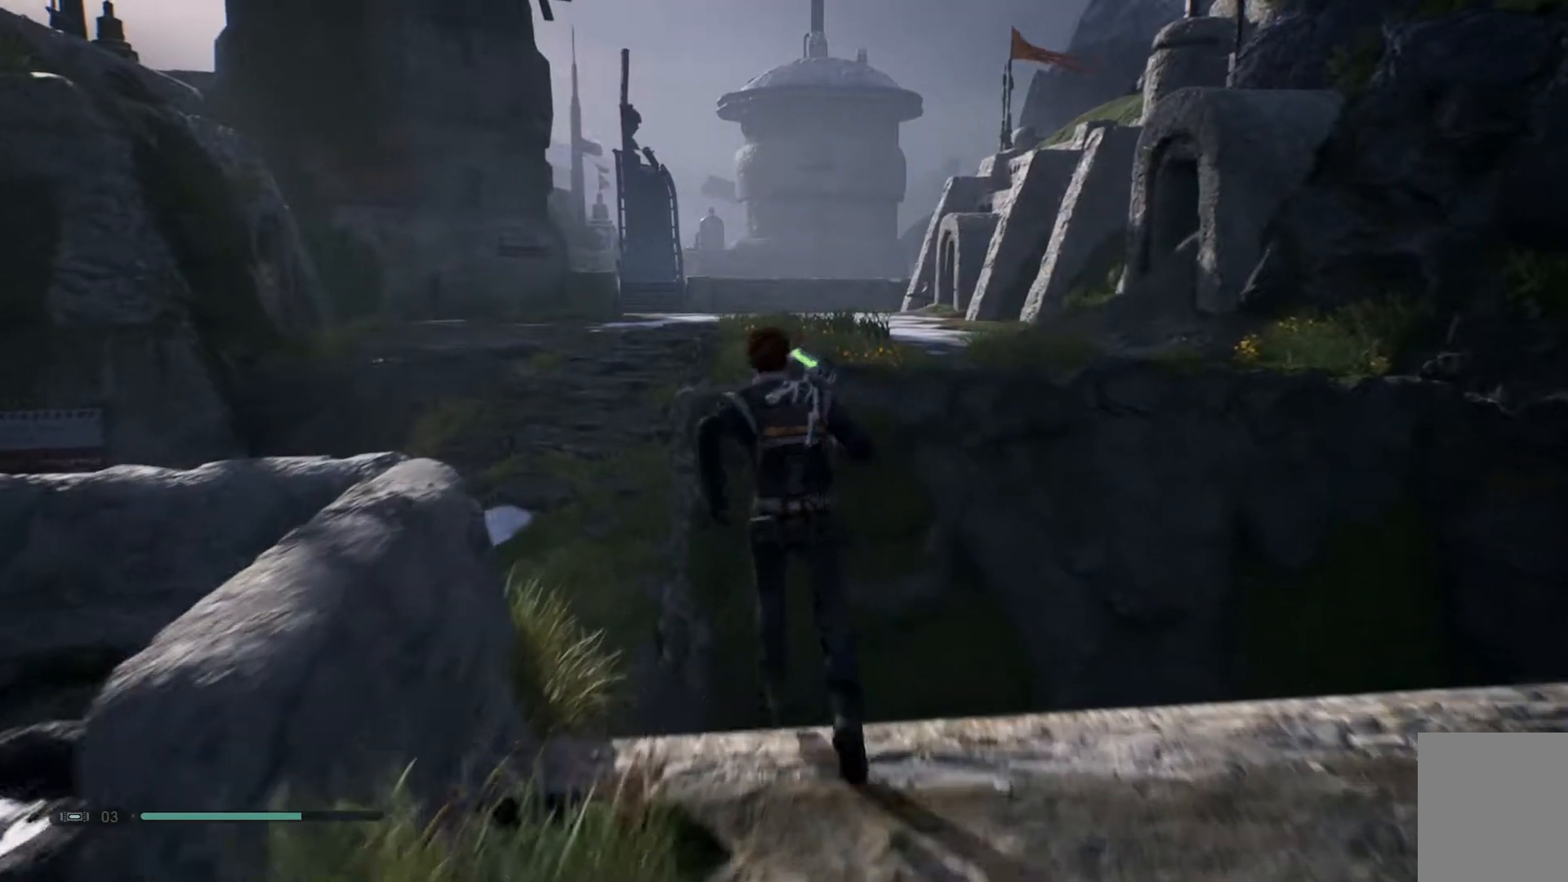
{"buttons": ["START"], "left_stick": "center", "right_stick": "center", "events": [[383, "left_stick", "center"], [433, "START", "down"]]}
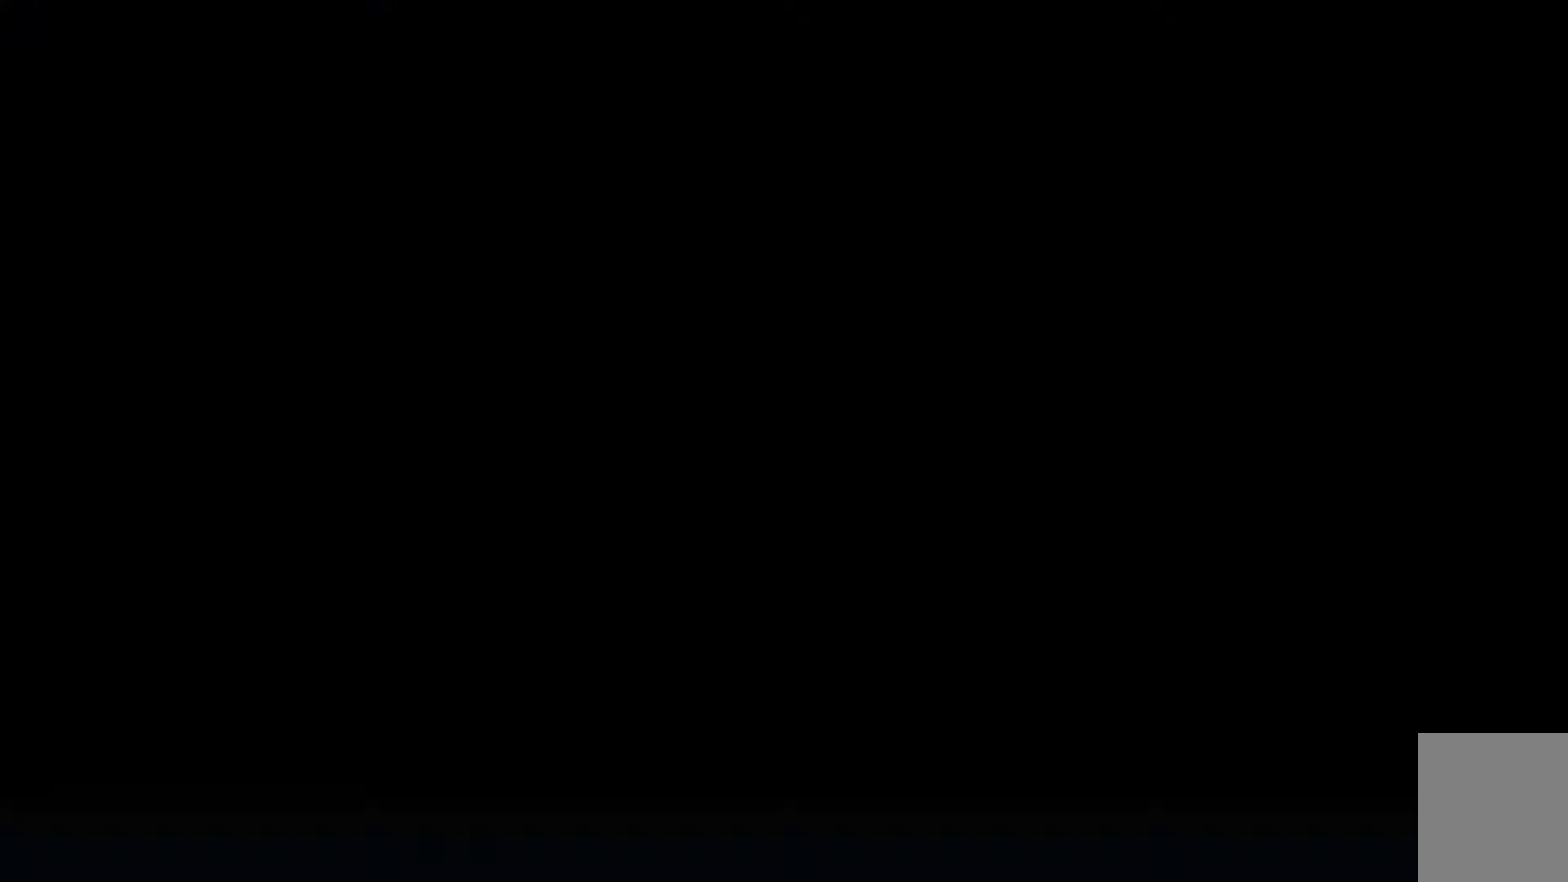
{"buttons": [], "left_stick": "center", "right_stick": "center", "events": [[83, "START", "up"]]}
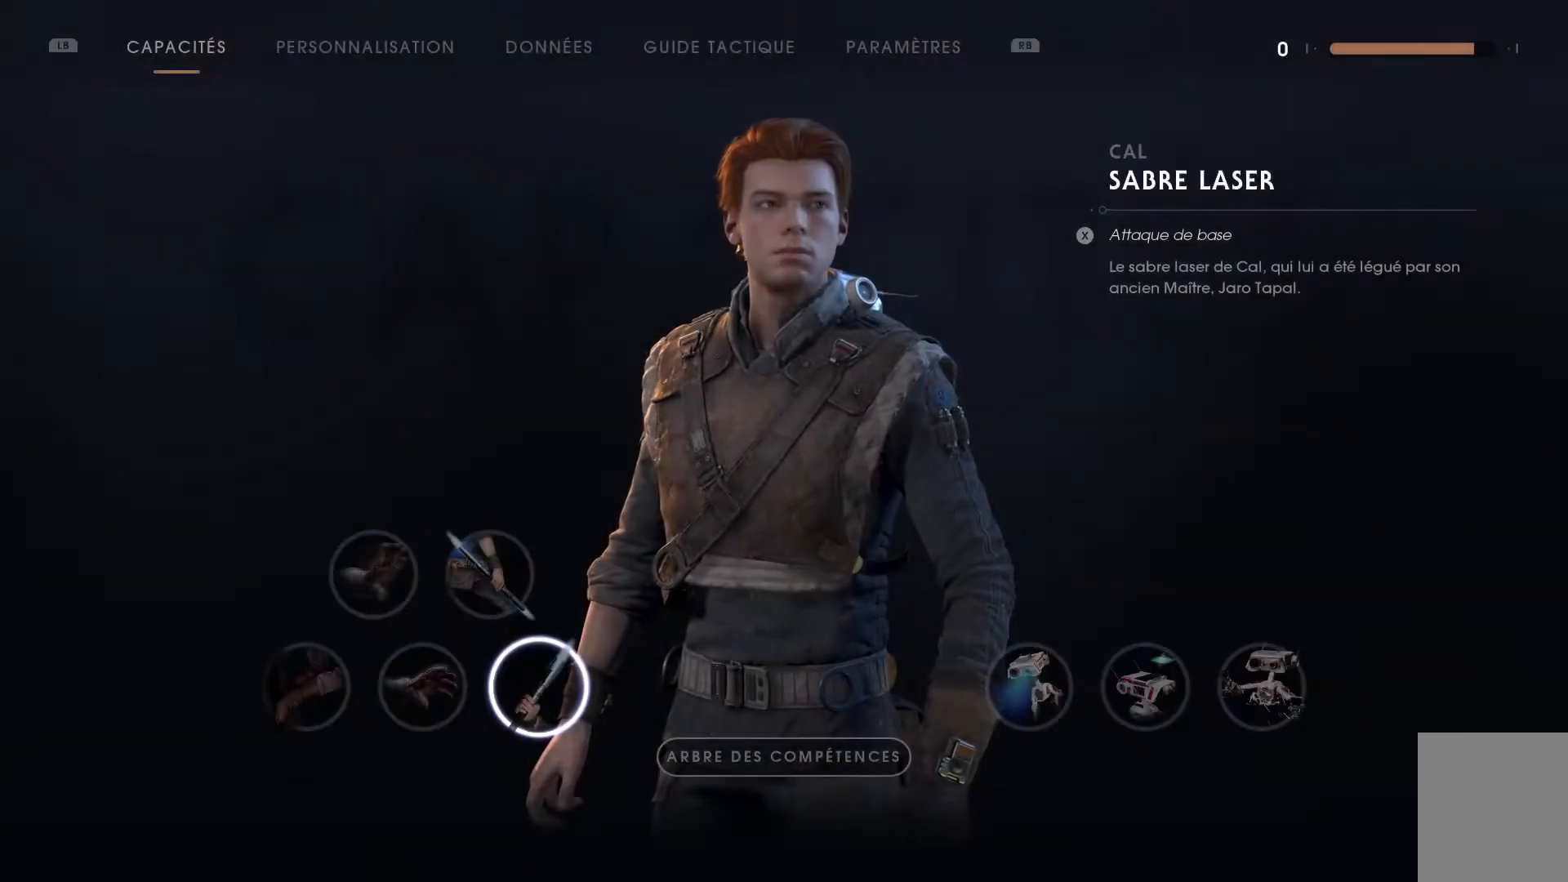
{"buttons": [], "left_stick": "center", "right_stick": "center", "events": []}
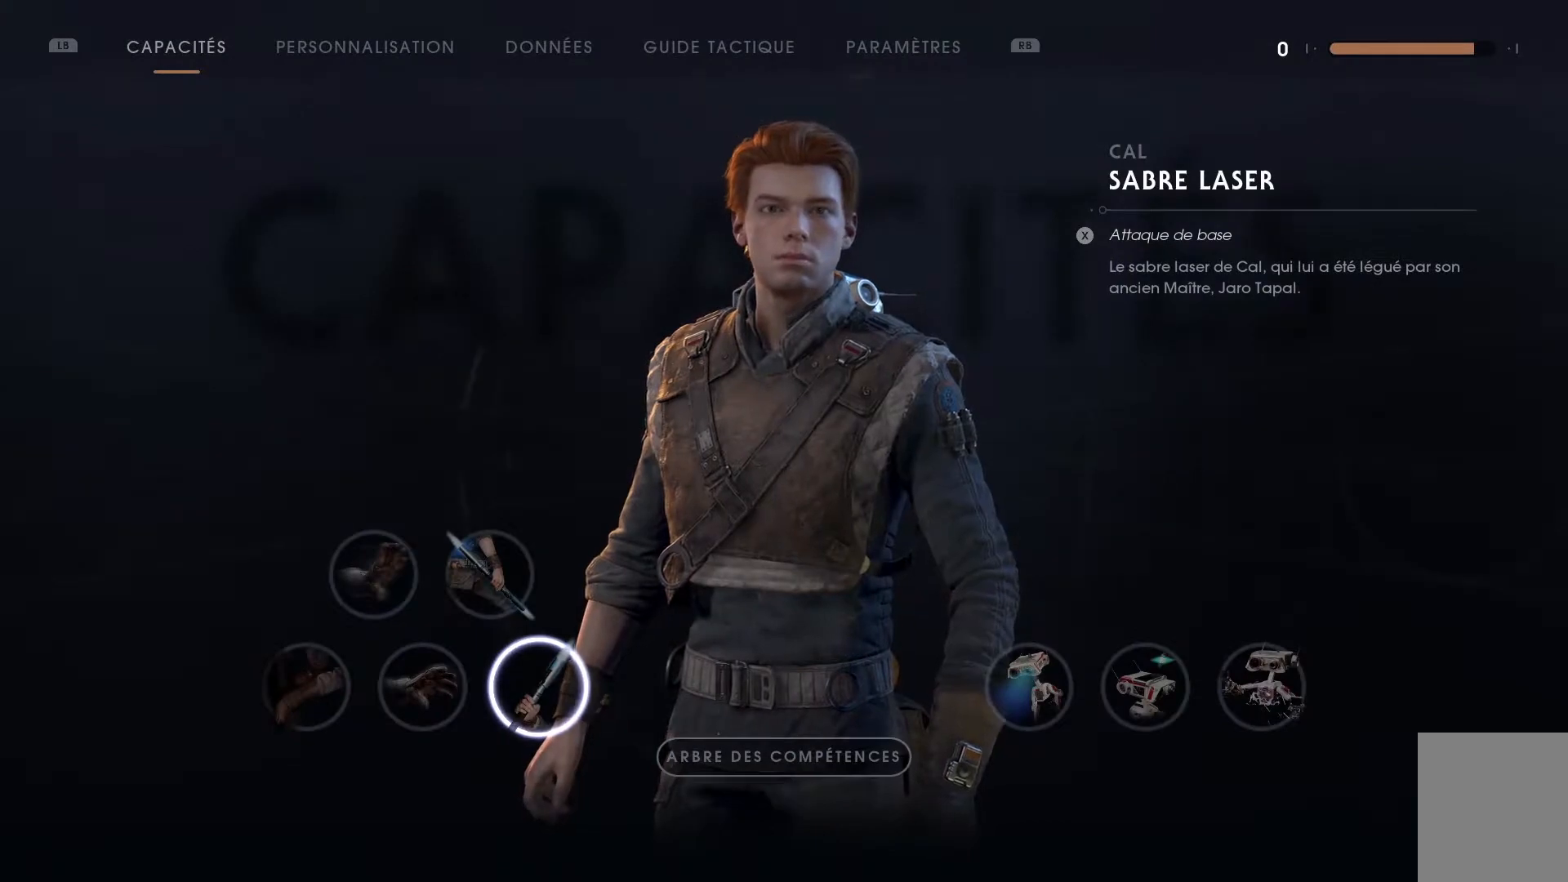
{"buttons": [], "left_stick": "center", "right_stick": "center", "events": []}
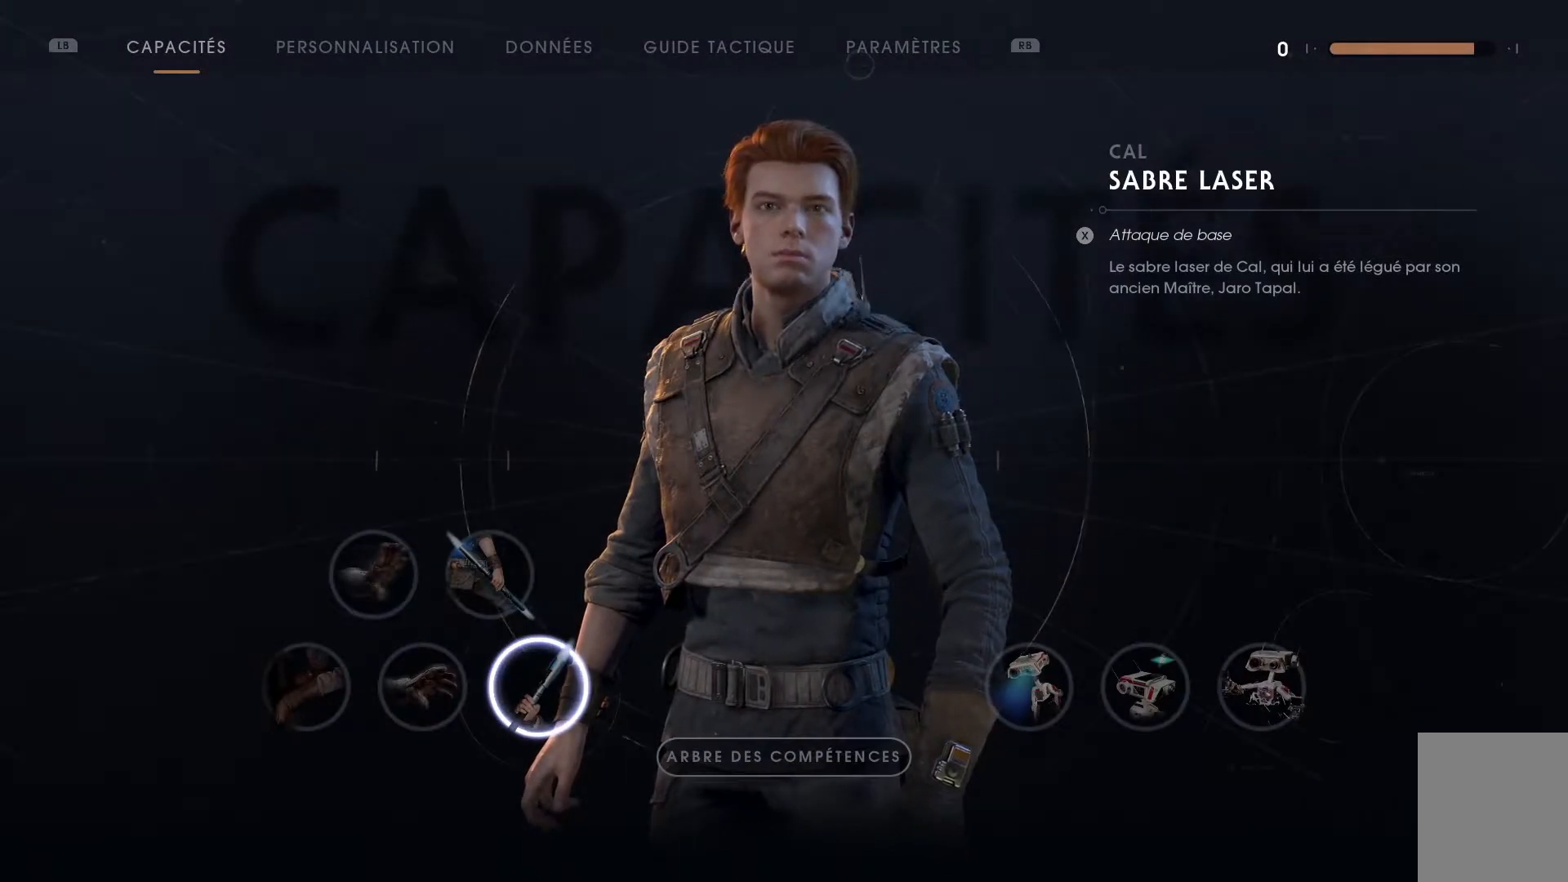
{"buttons": [], "left_stick": "center", "right_stick": "center", "events": []}
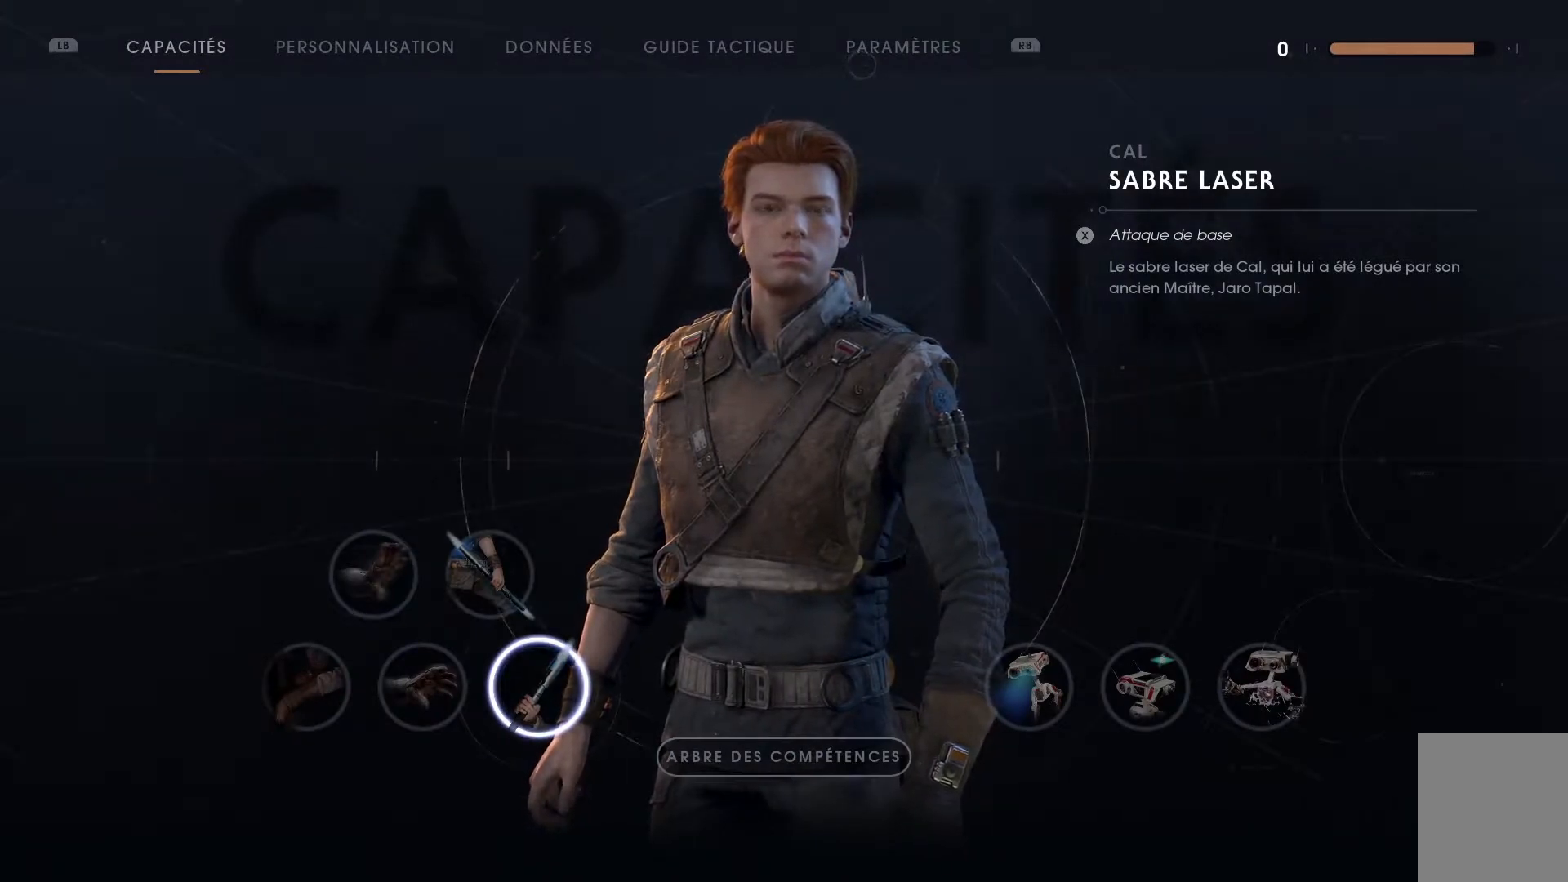
{"buttons": [], "left_stick": "center", "right_stick": "center", "events": []}
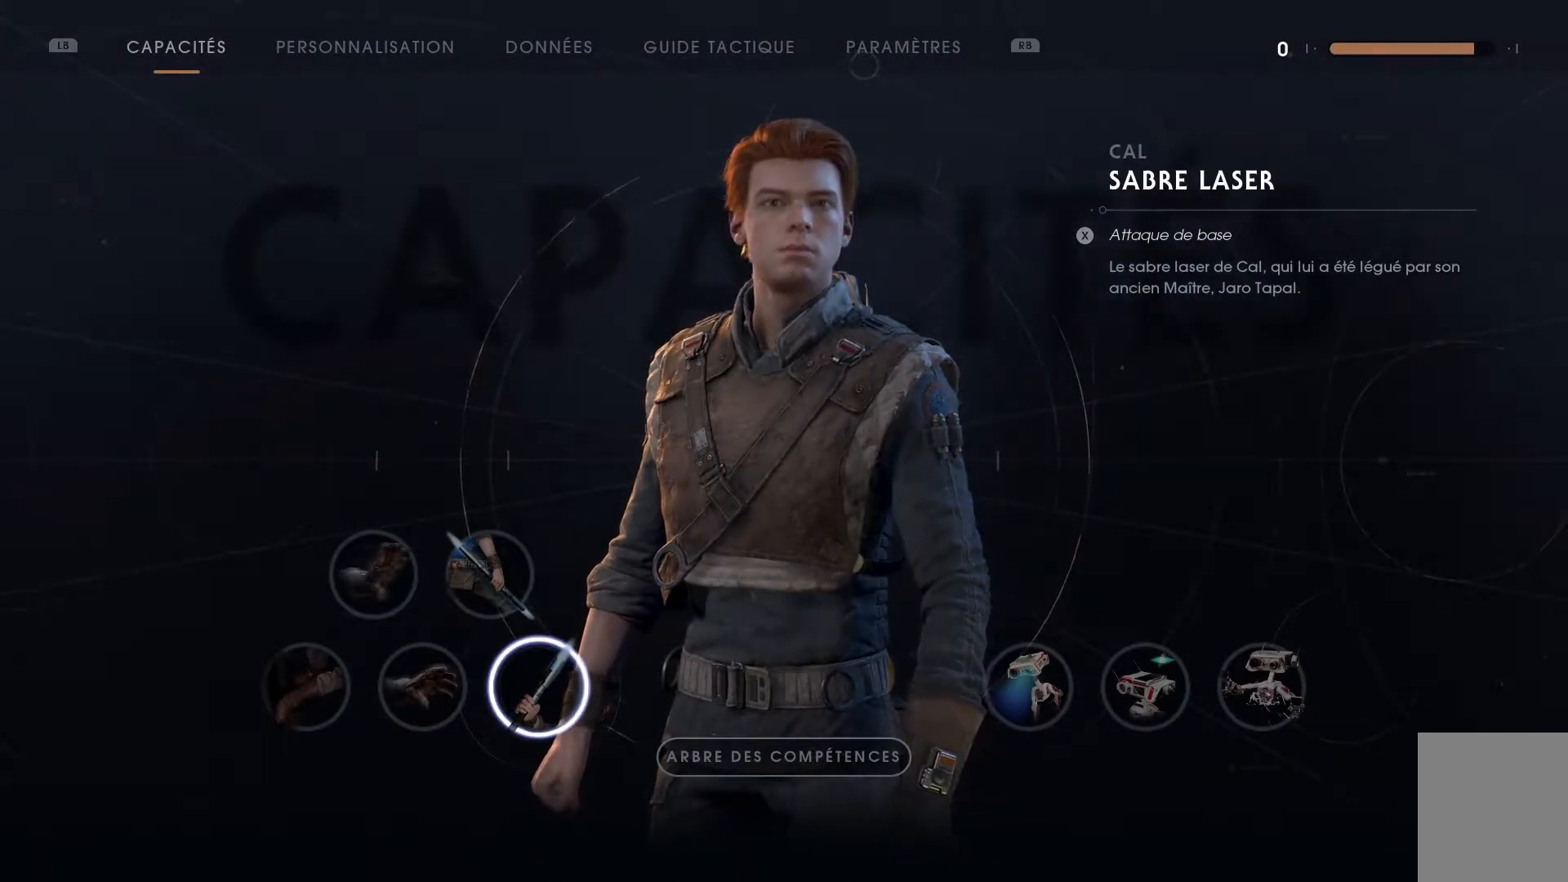
{"buttons": [], "left_stick": "center", "right_stick": "center", "events": [[283, "START", "down"], [450, "START", "up"]]}
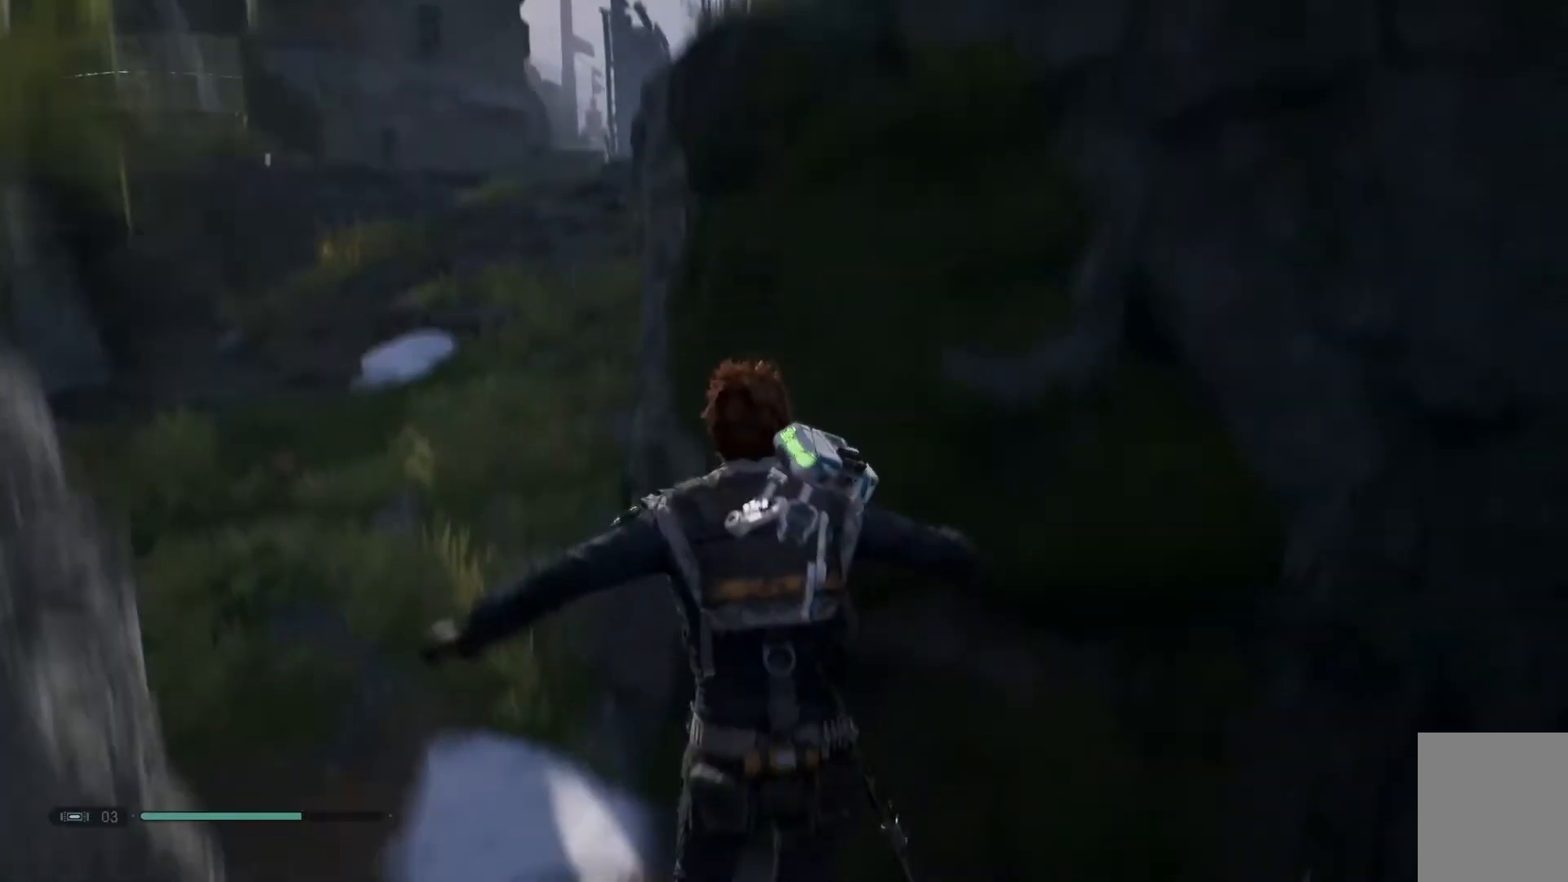
{"buttons": [], "left_stick": "left", "right_stick": "center", "events": [[350, "left_stick", "up-left"], [400, "left_stick", "left"]]}
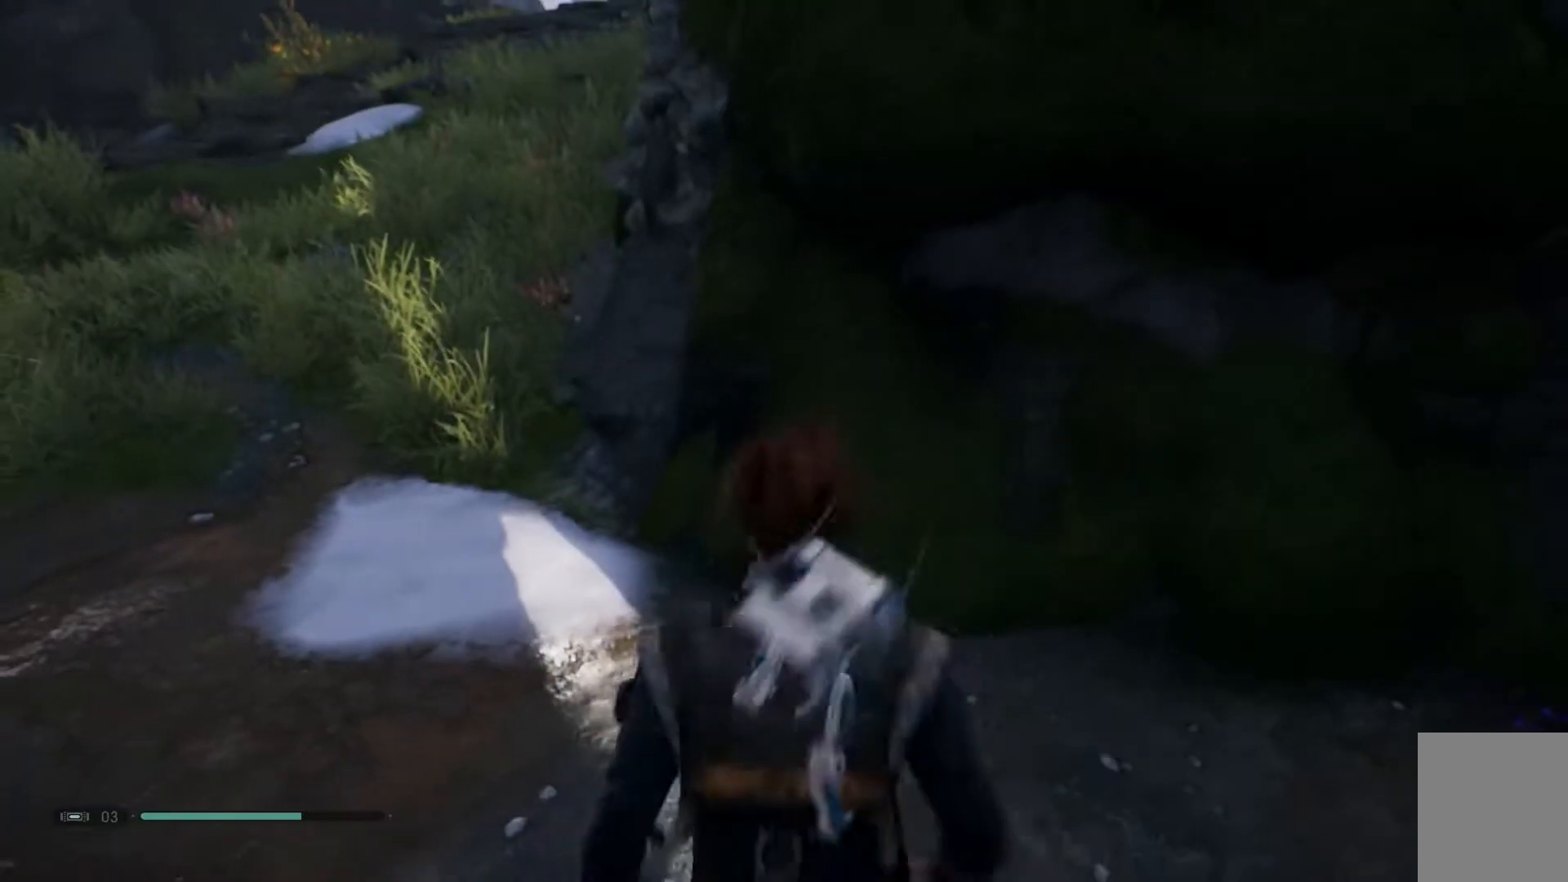
{"buttons": [], "left_stick": "left", "right_stick": "up-left", "events": [[433, "right_stick", "up-left"]]}
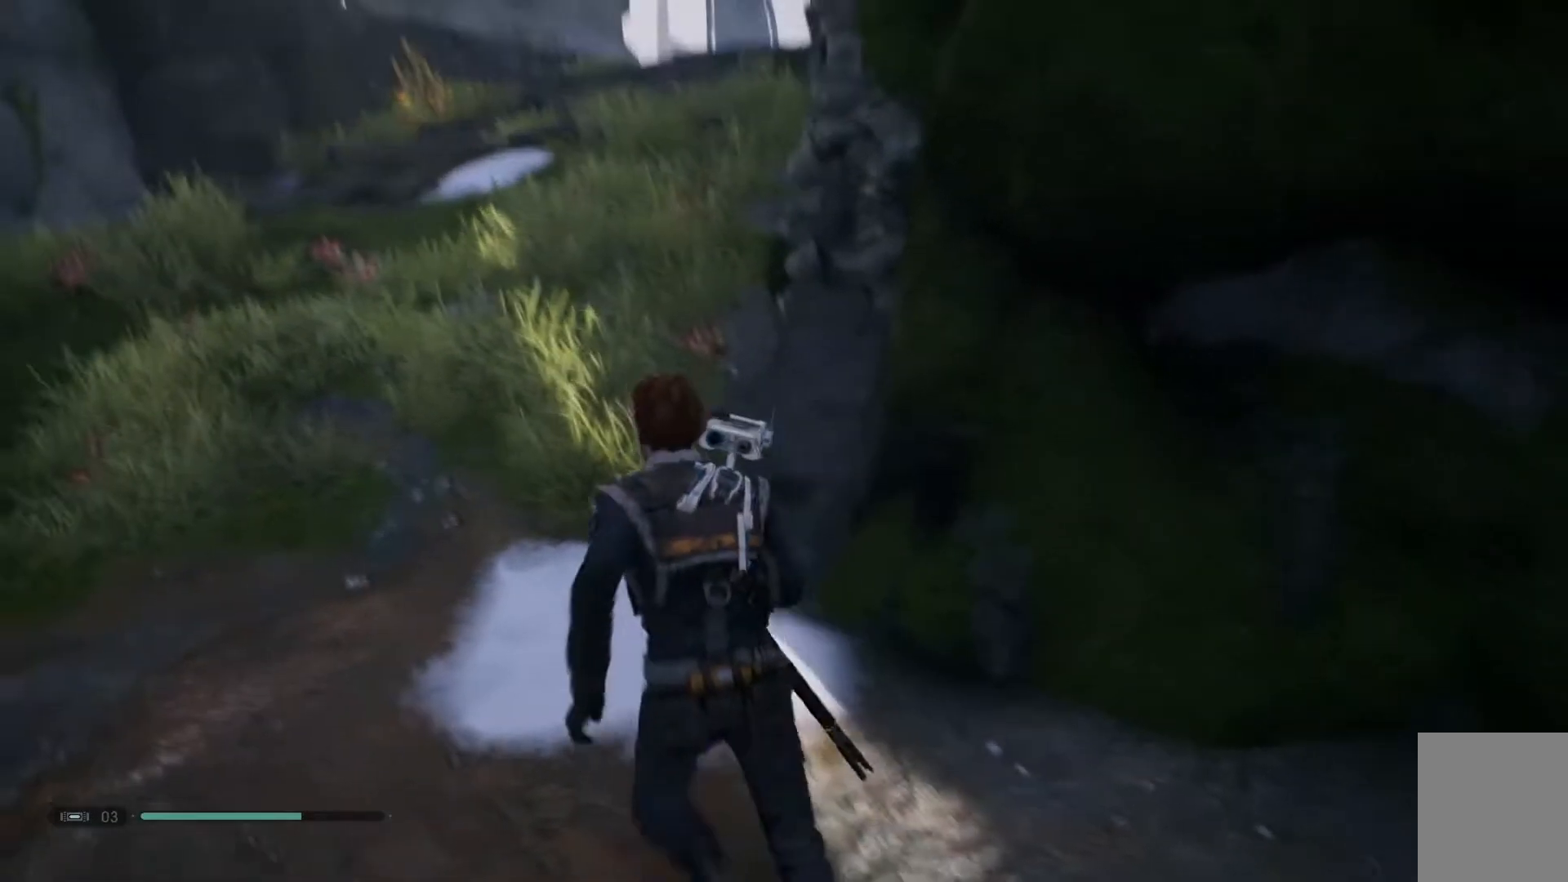
{"buttons": [], "left_stick": "left", "right_stick": "center", "events": [[150, "right_stick", "center"]]}
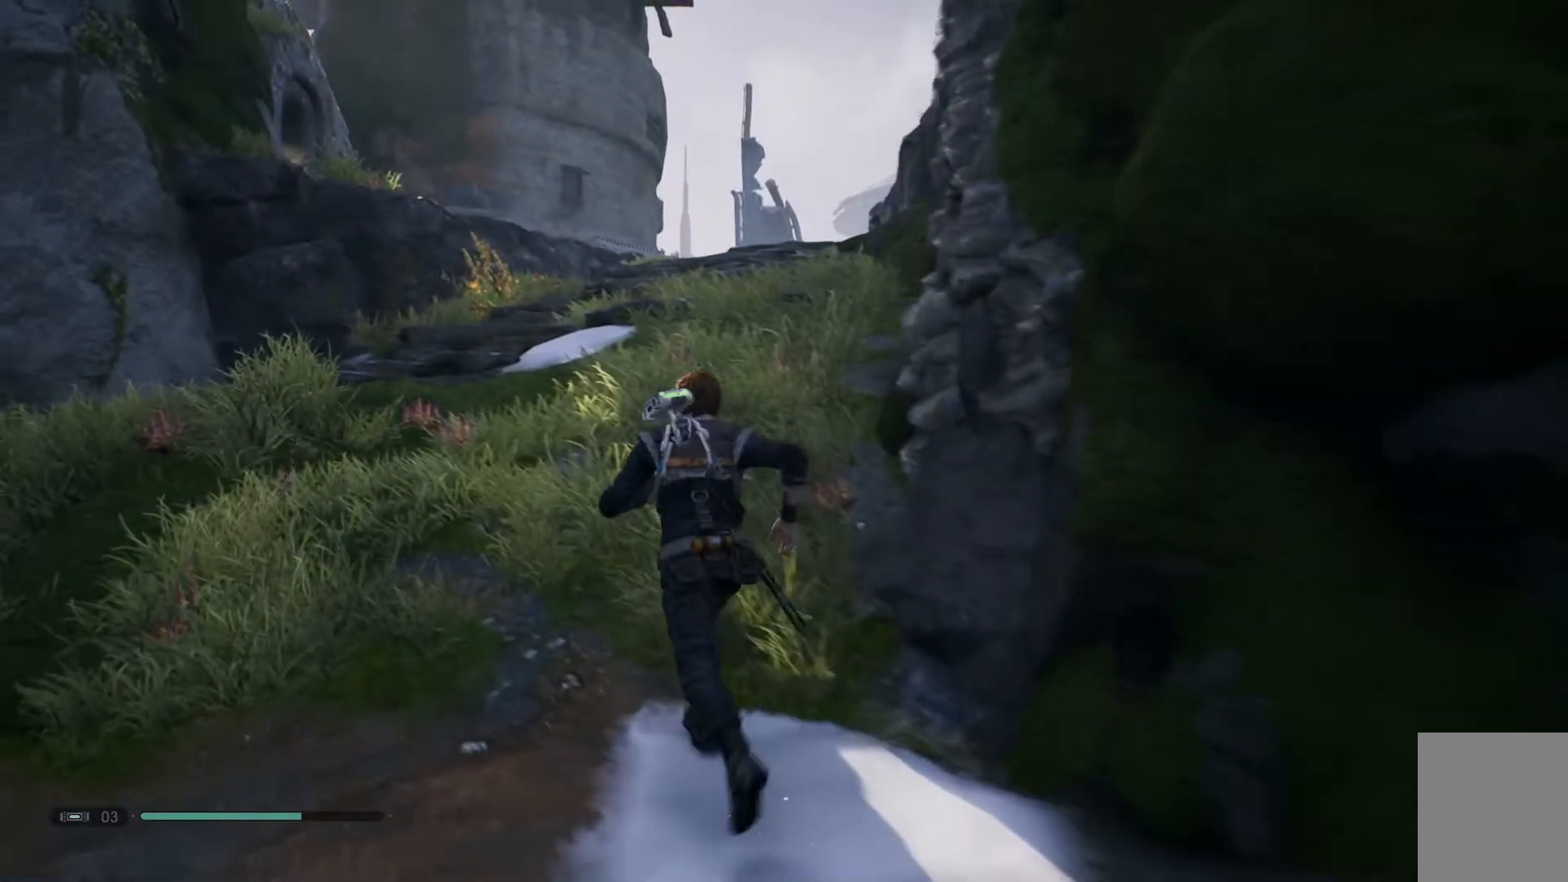
{"buttons": [], "left_stick": "up-left", "right_stick": "center", "events": [[50, "left_stick", "up-left"]]}
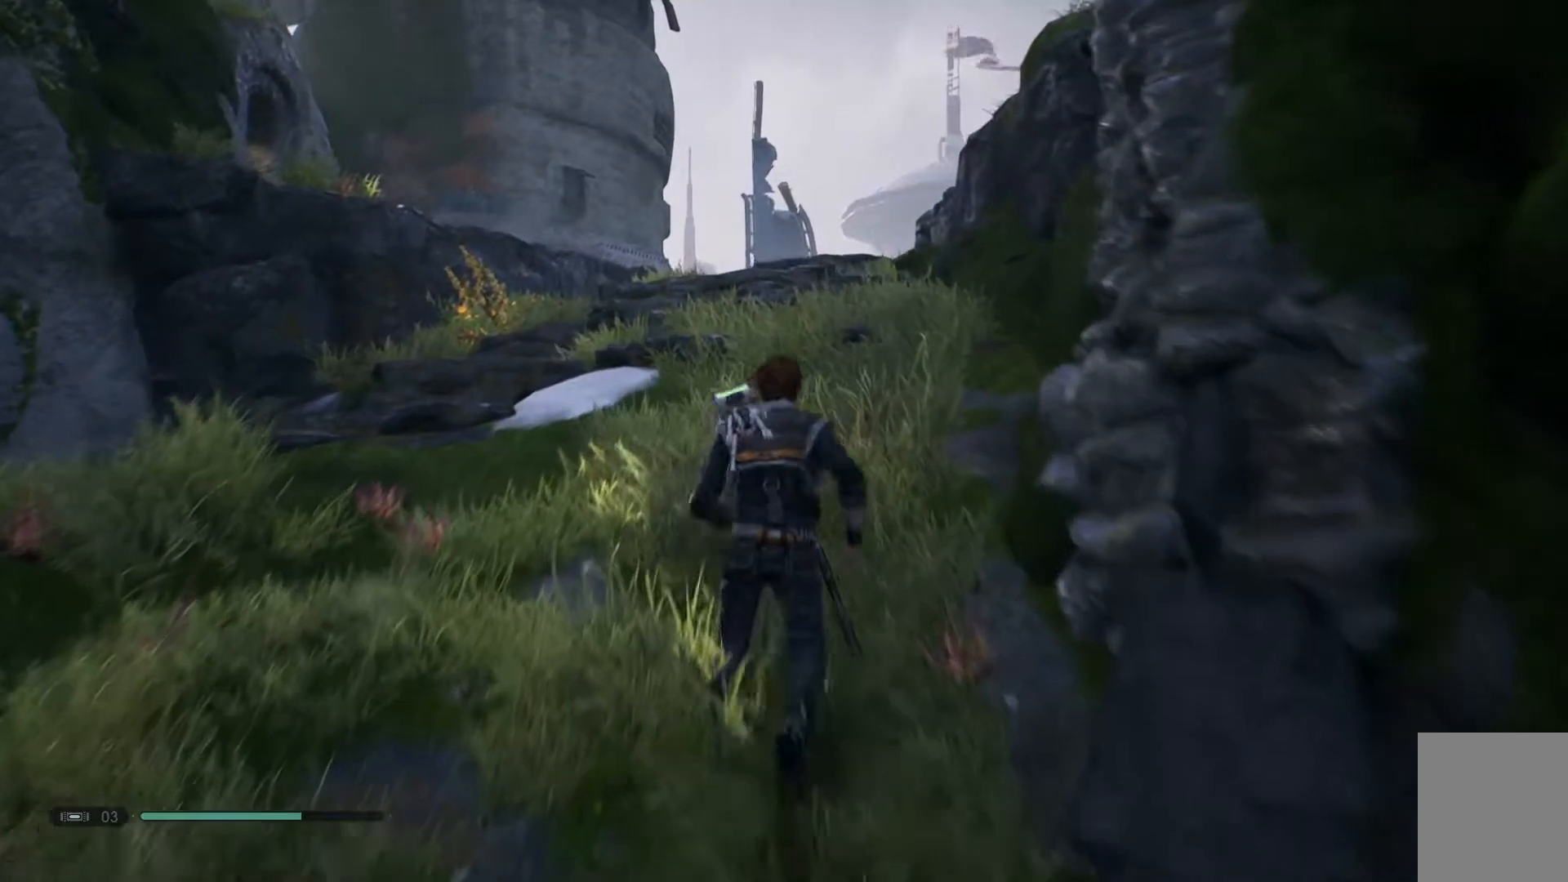
{"buttons": [], "left_stick": "up-left", "right_stick": "center", "events": []}
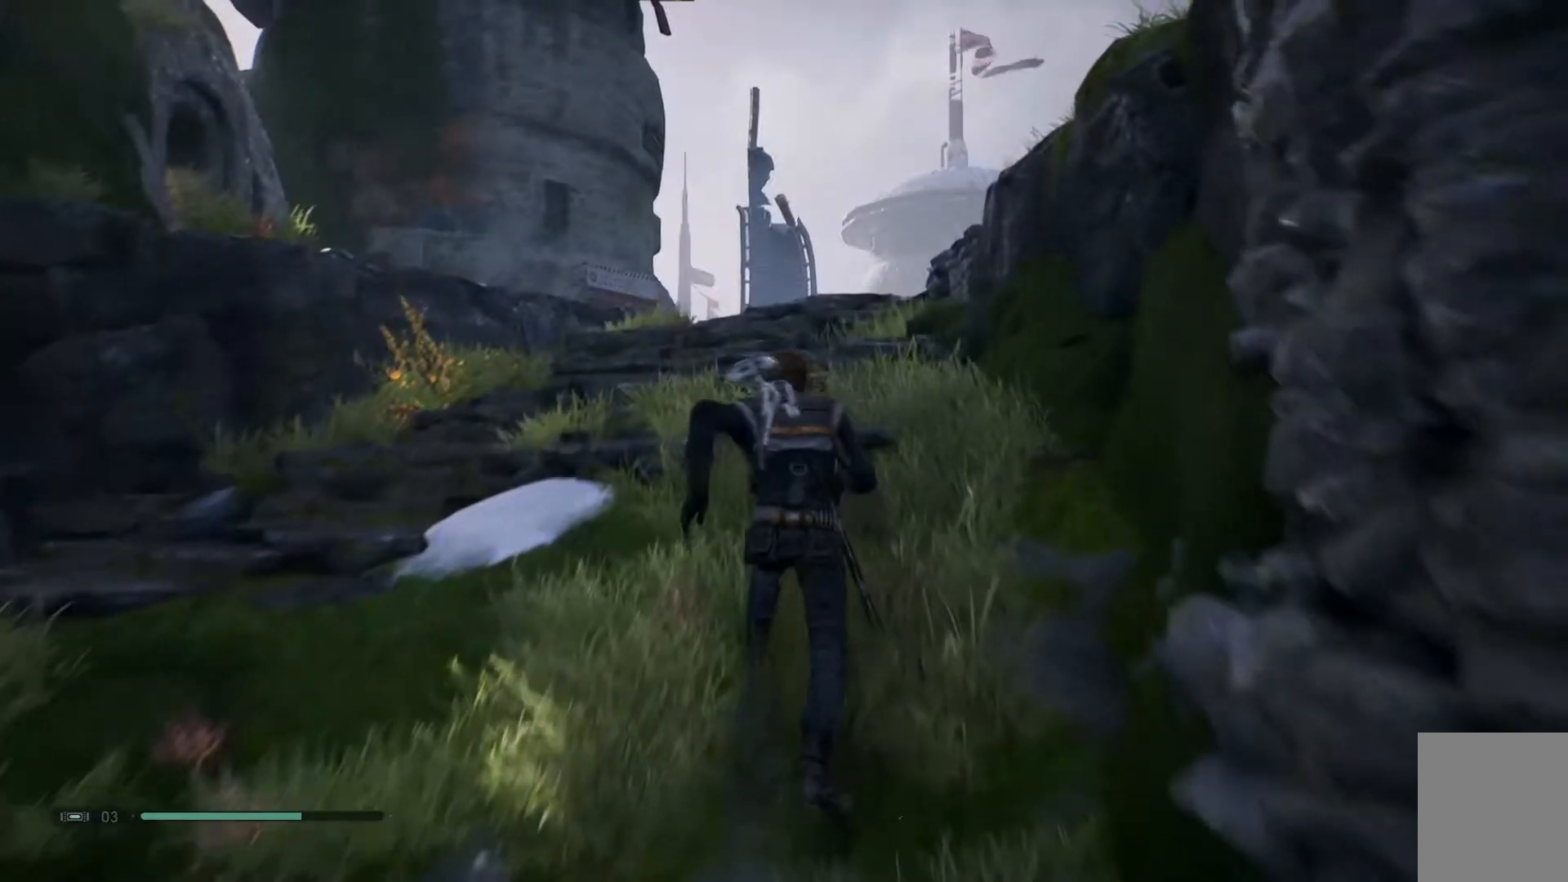
{"buttons": [], "left_stick": "up-left", "right_stick": "center", "events": []}
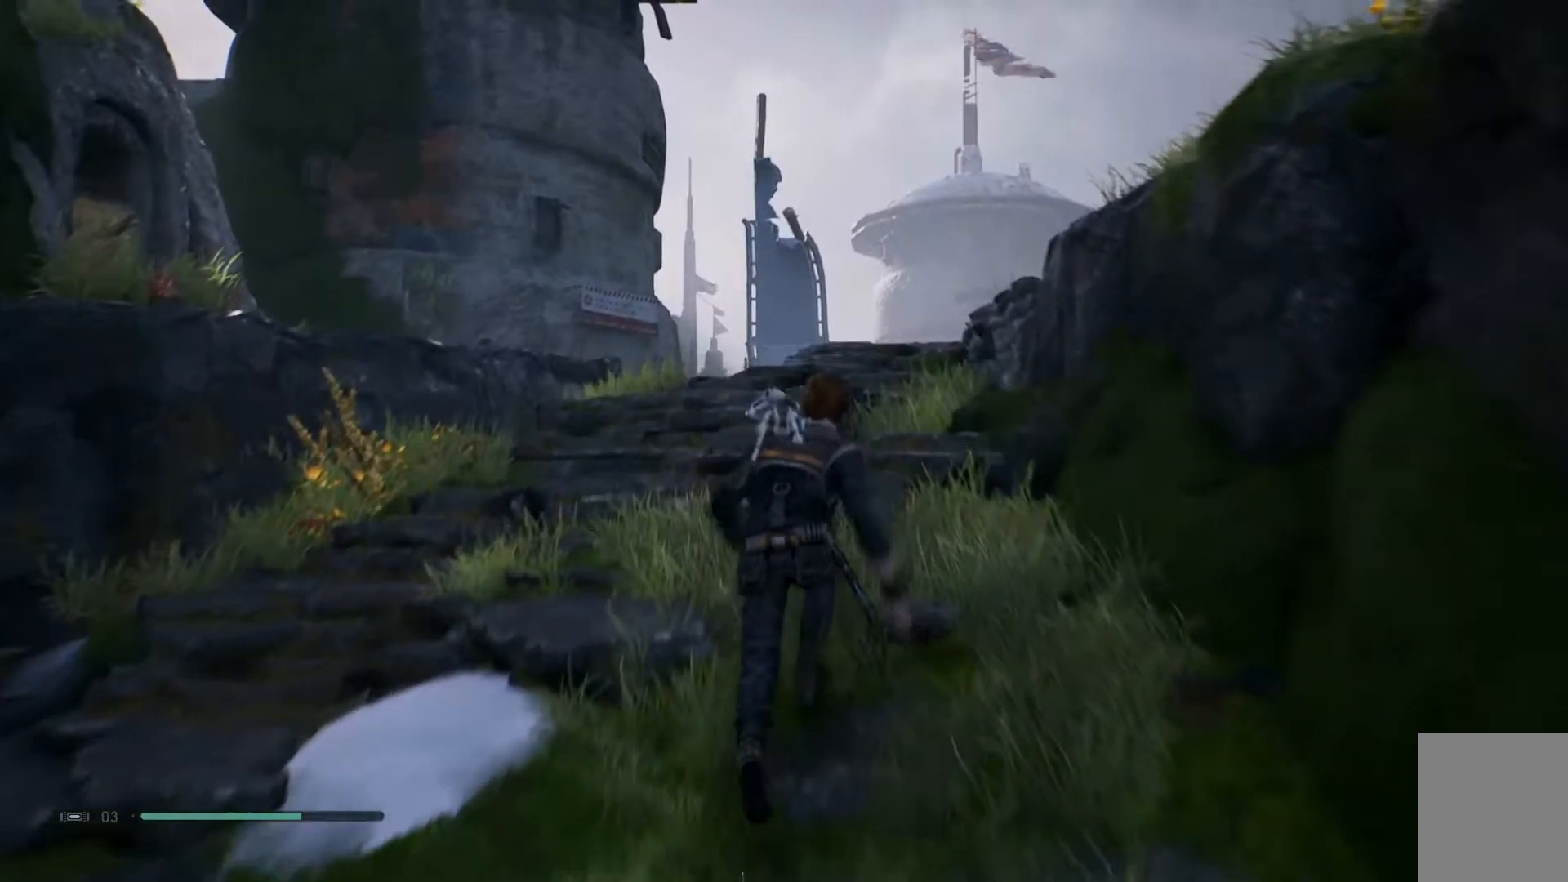
{"buttons": [], "left_stick": "up-left", "right_stick": "center", "events": []}
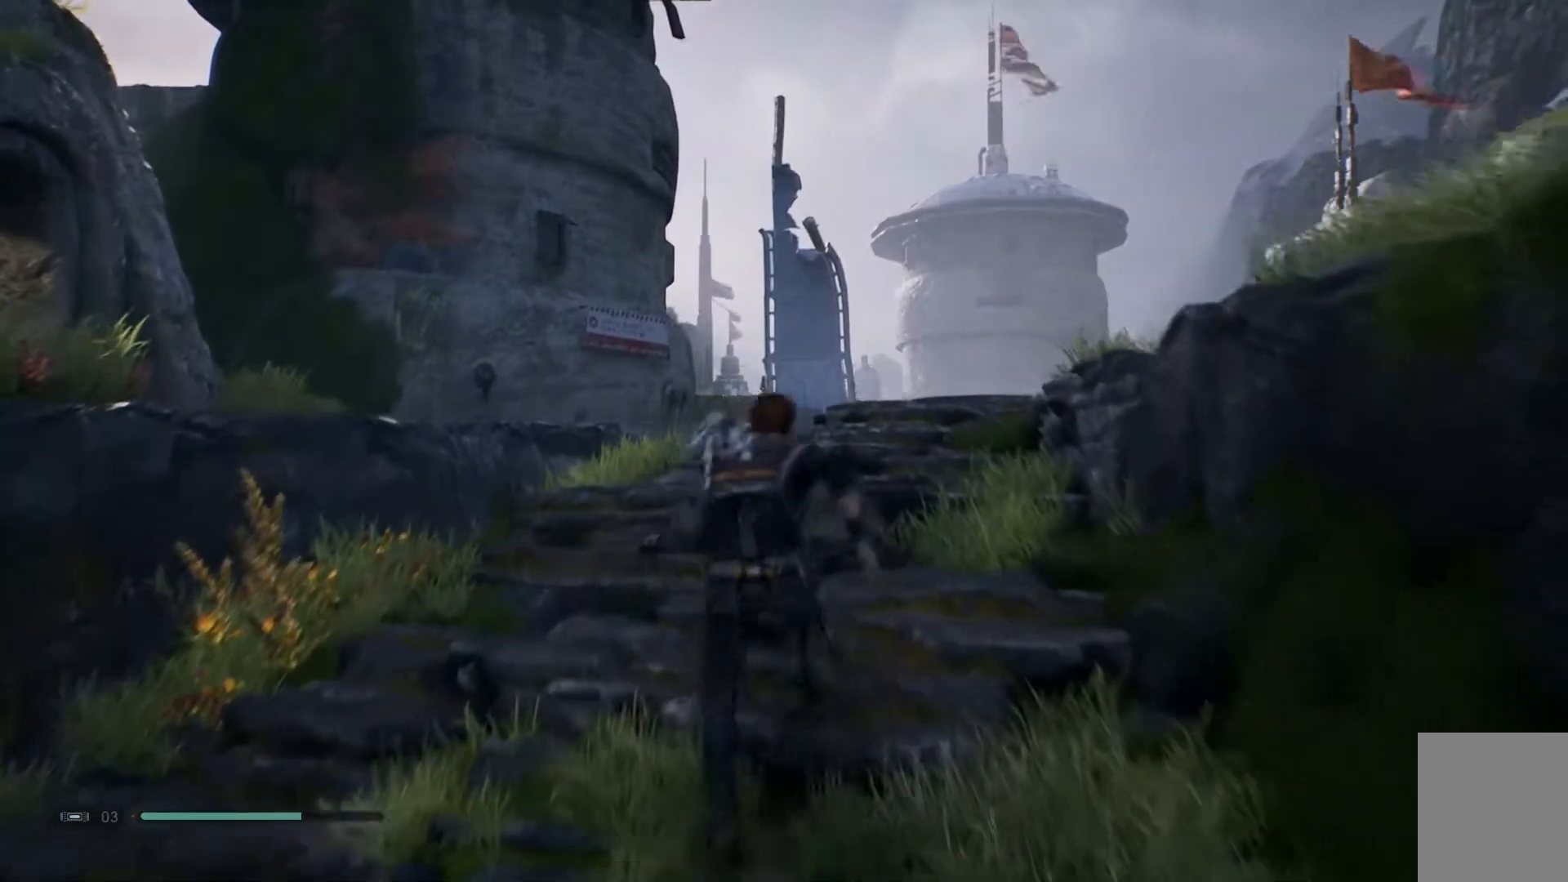
{"buttons": [], "left_stick": "up-left", "right_stick": "center", "events": []}
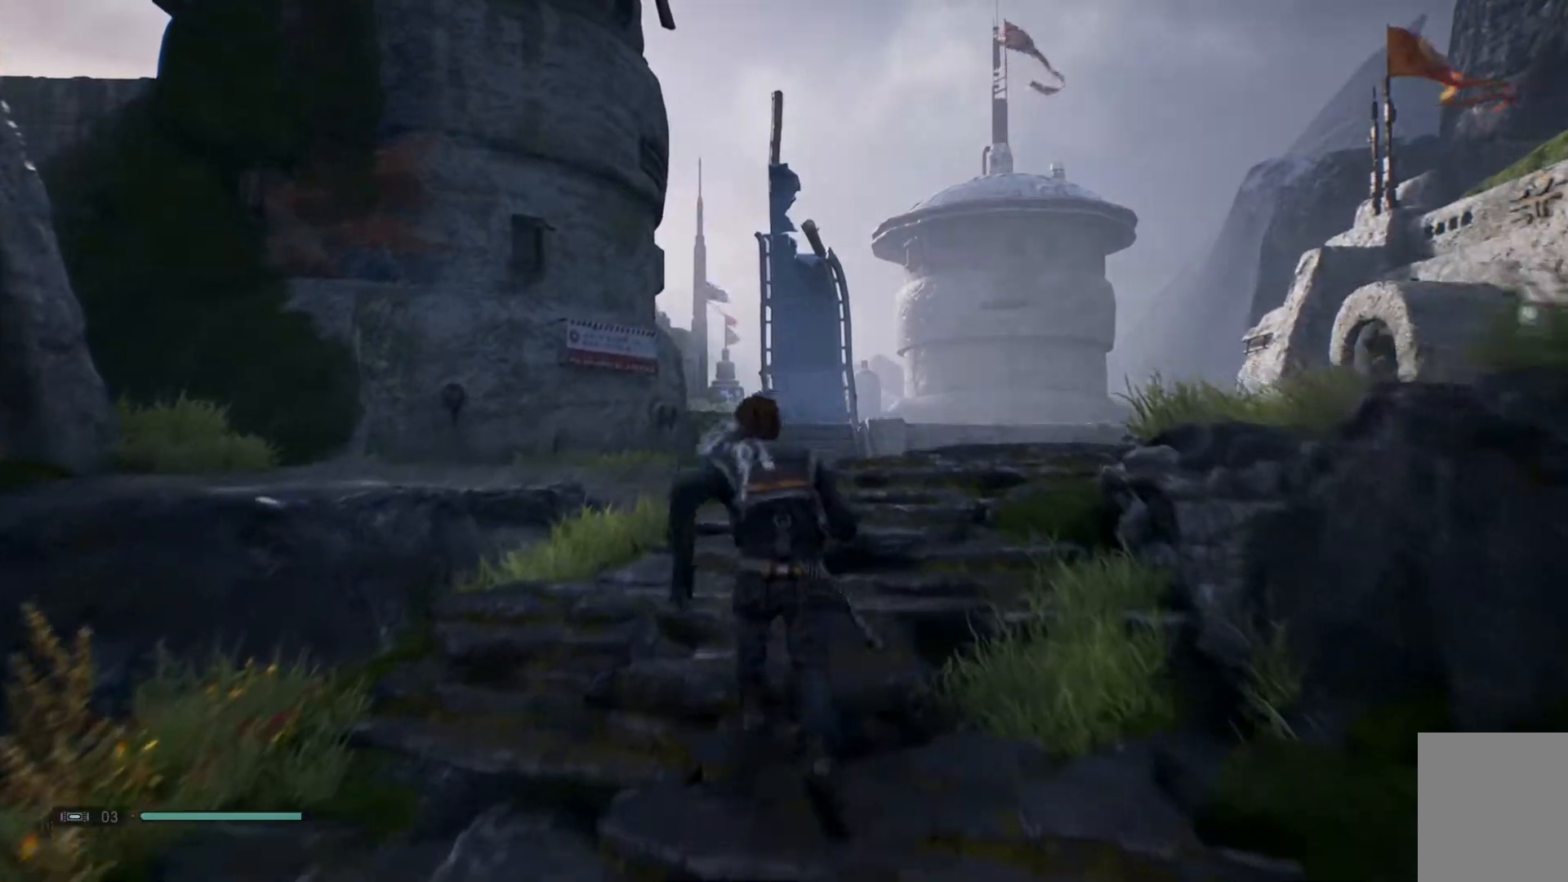
{"buttons": [], "left_stick": "up-left", "right_stick": "right", "events": [[267, "right_stick", "down-right"], [433, "right_stick", "right"]]}
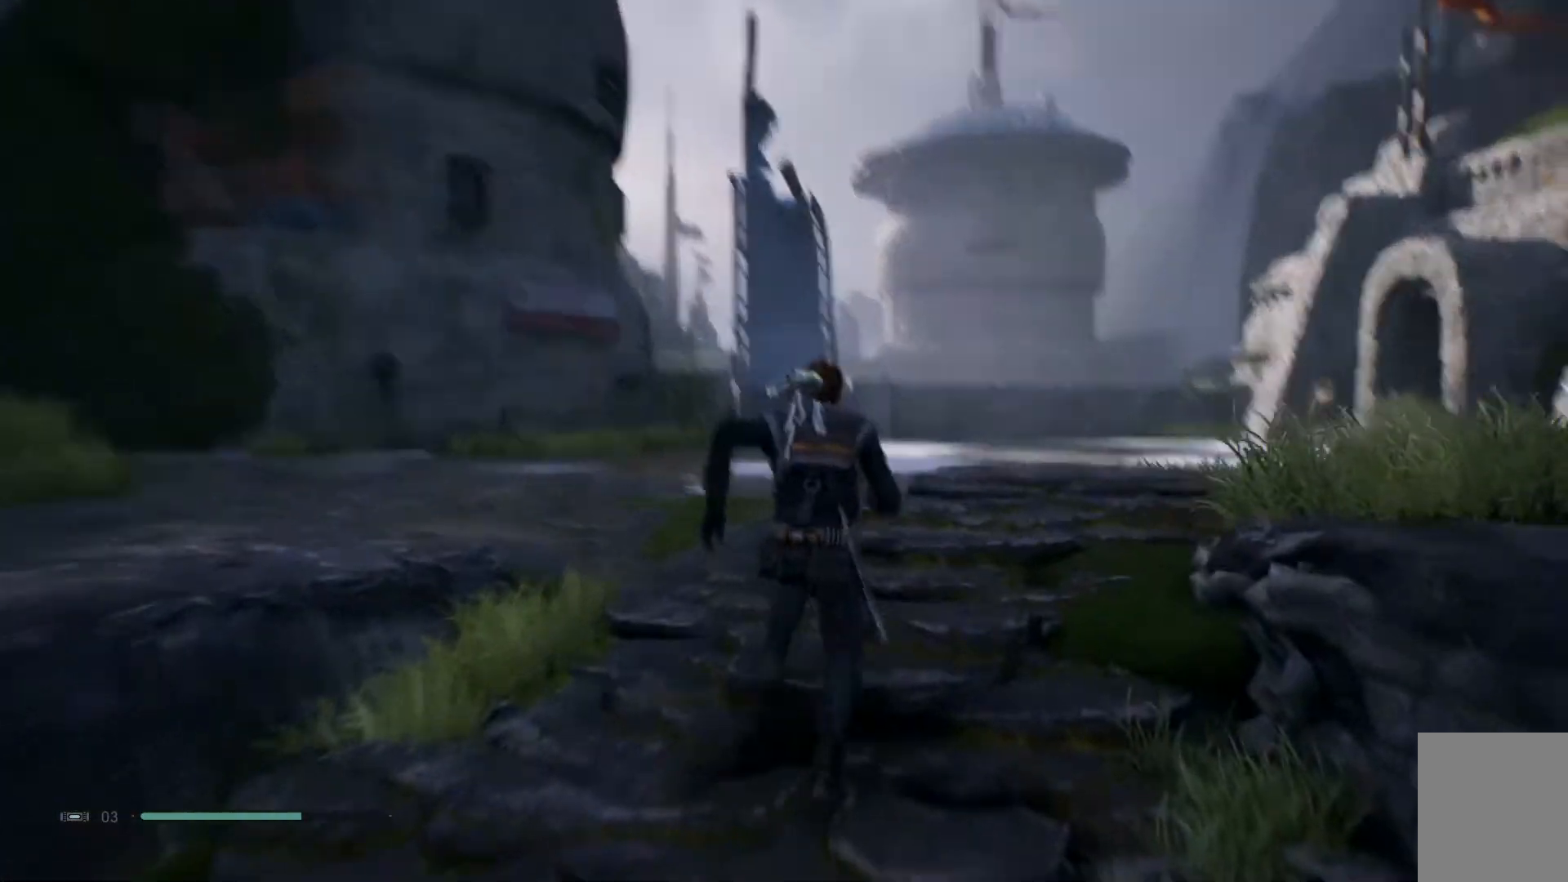
{"buttons": [], "left_stick": "up-left", "right_stick": "center", "events": [[217, "right_stick", "center"]]}
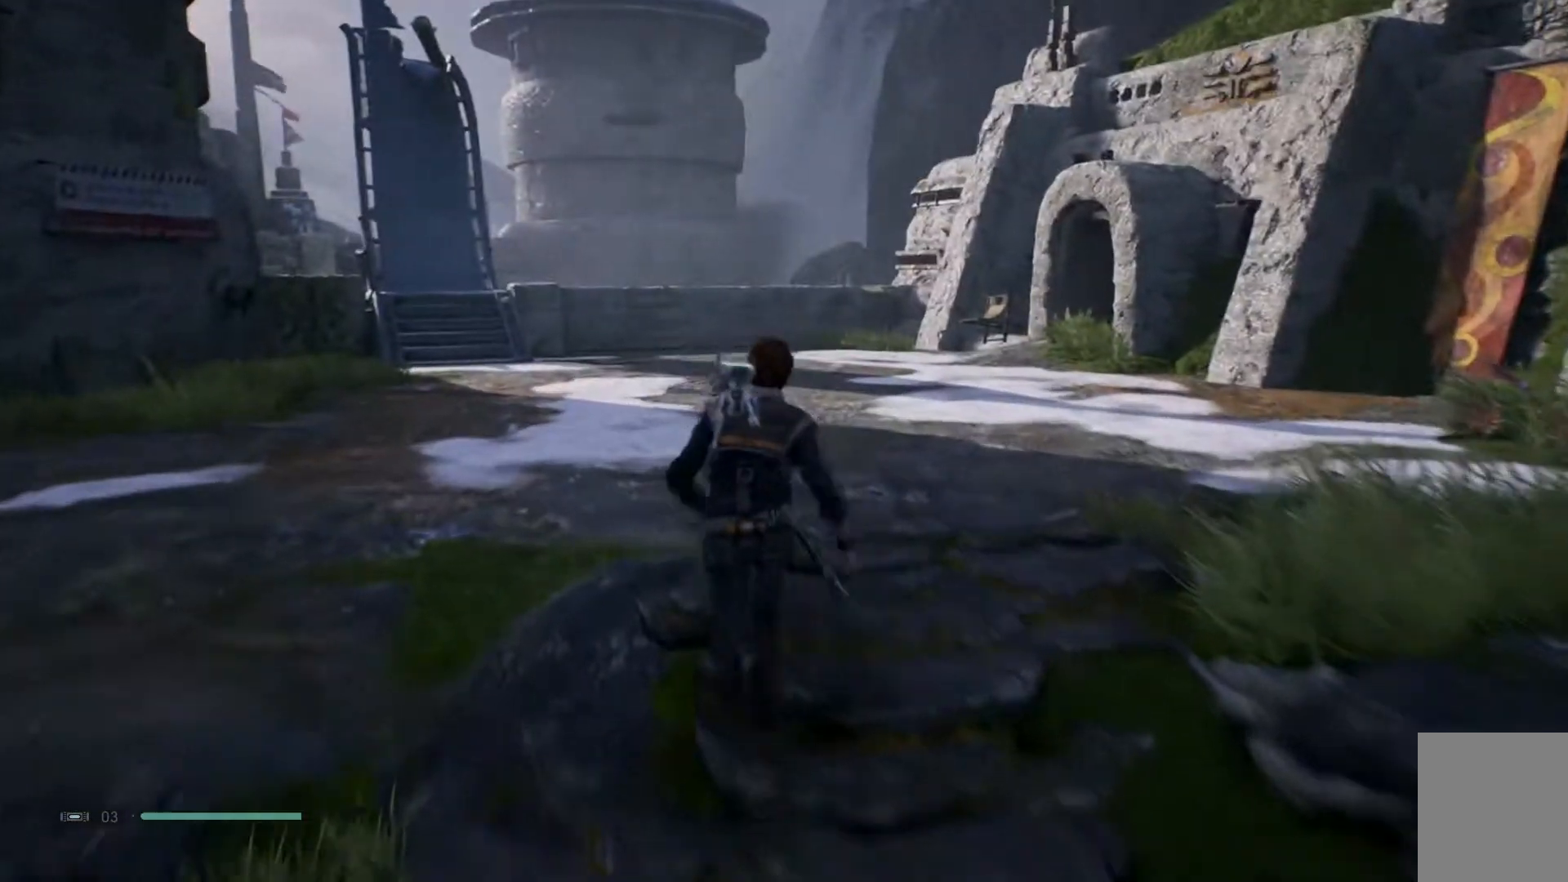
{"buttons": [], "left_stick": "up", "right_stick": "down-left", "events": [[333, "right_stick", "down-left"], [383, "left_stick", "up"]]}